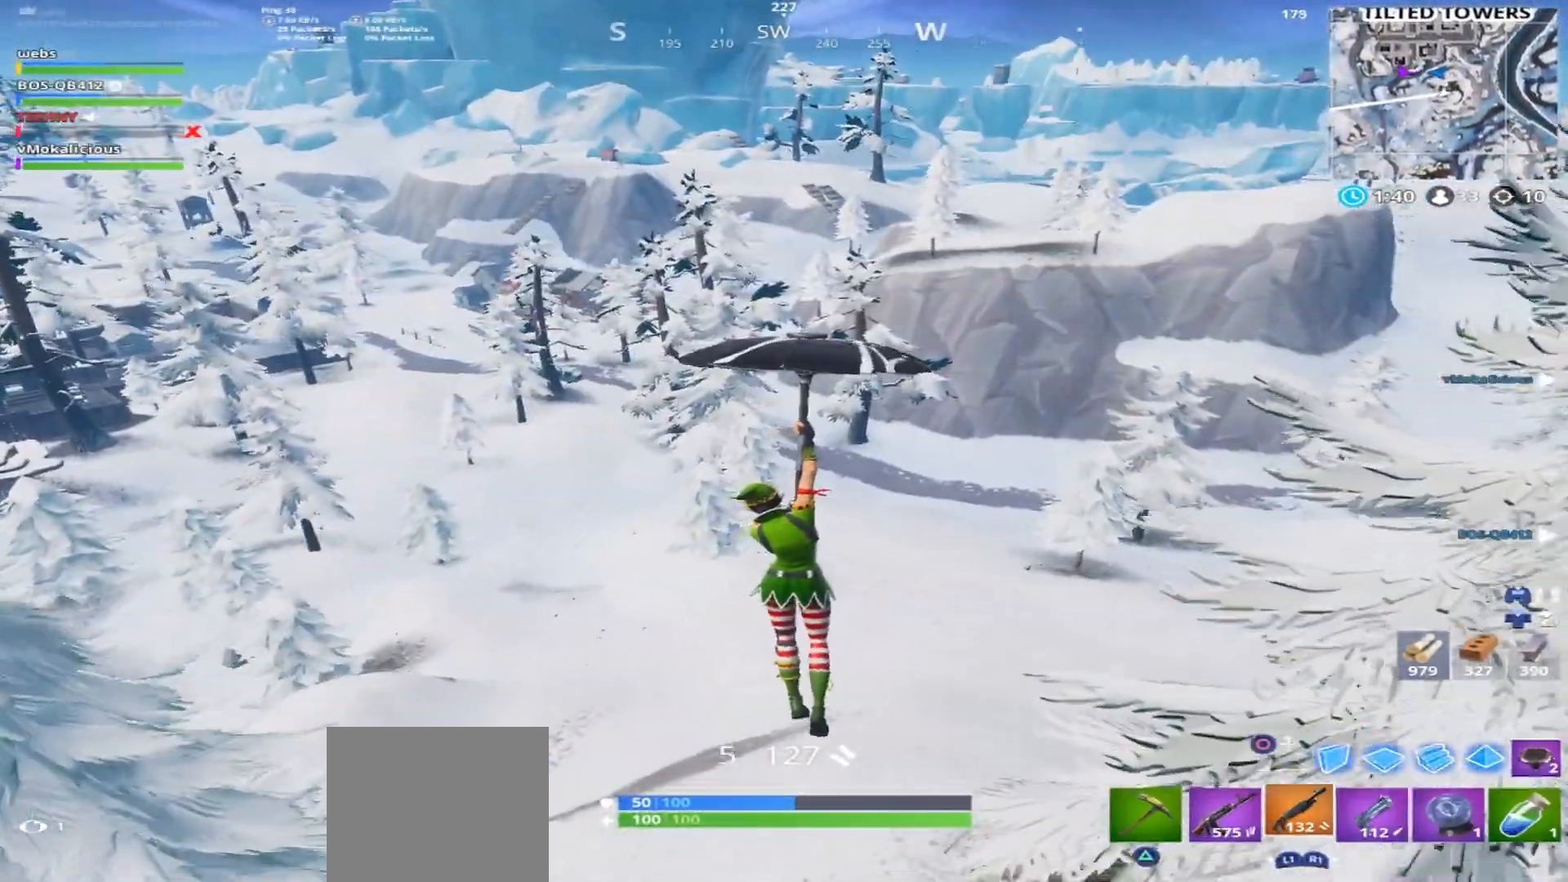
Gameplay with a controller (PlayStation layout); each line is a JSON object with the inputs held at the frame after it. "events" lists button and stick changes between this image and that frame as [ms after this image, input, new state], when the widget could be followed in between.
{"buttons": [], "left_stick": "up", "right_stick": "center", "events": []}
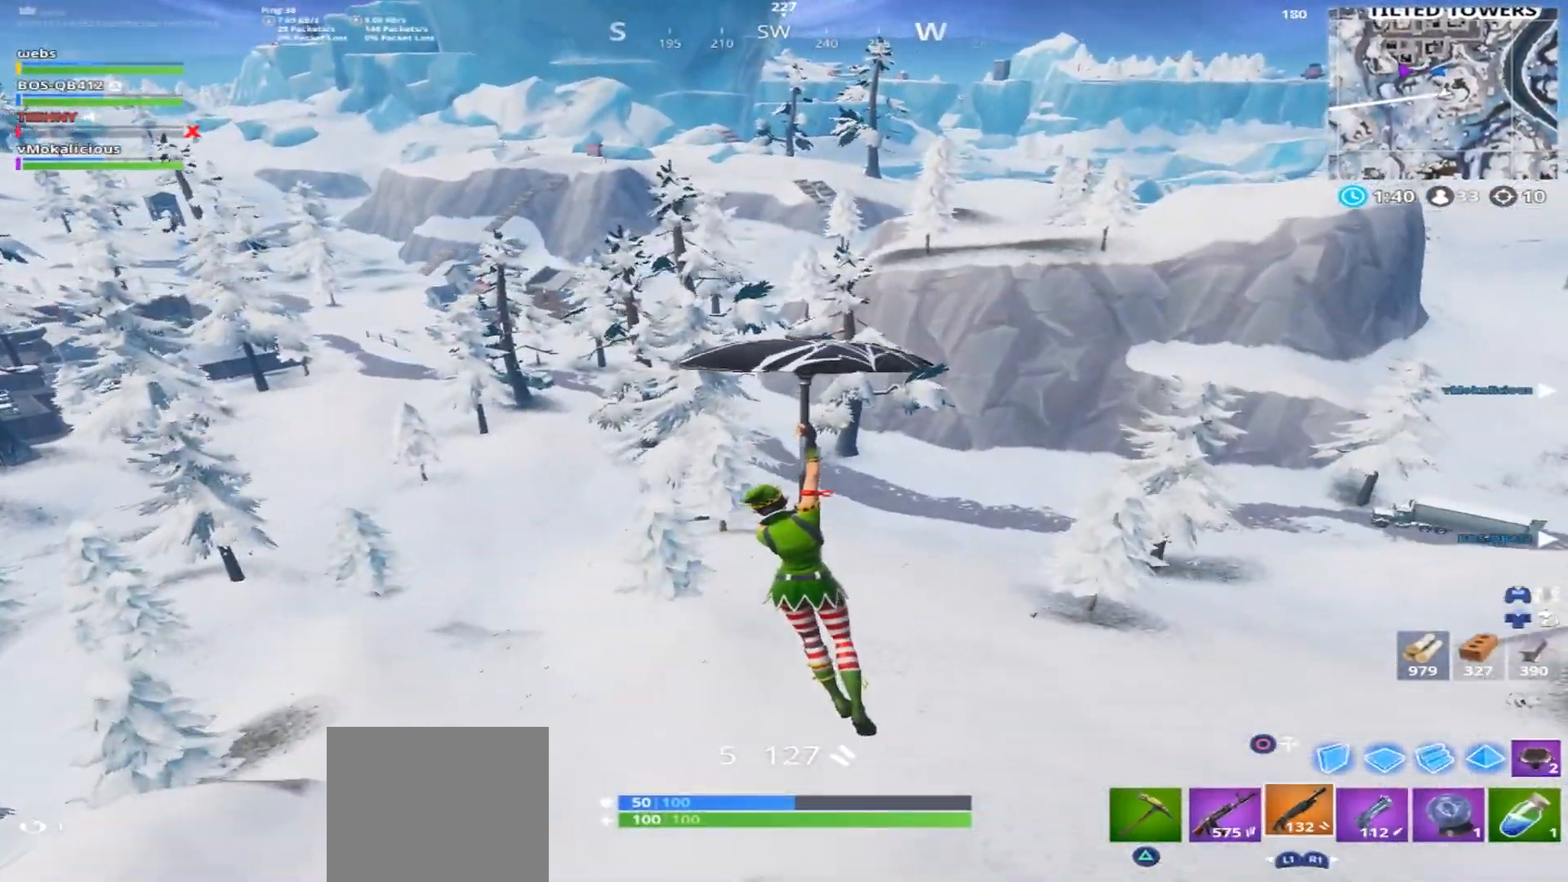
{"buttons": [], "left_stick": "up", "right_stick": "right", "events": [[351, "right_stick", "right"]]}
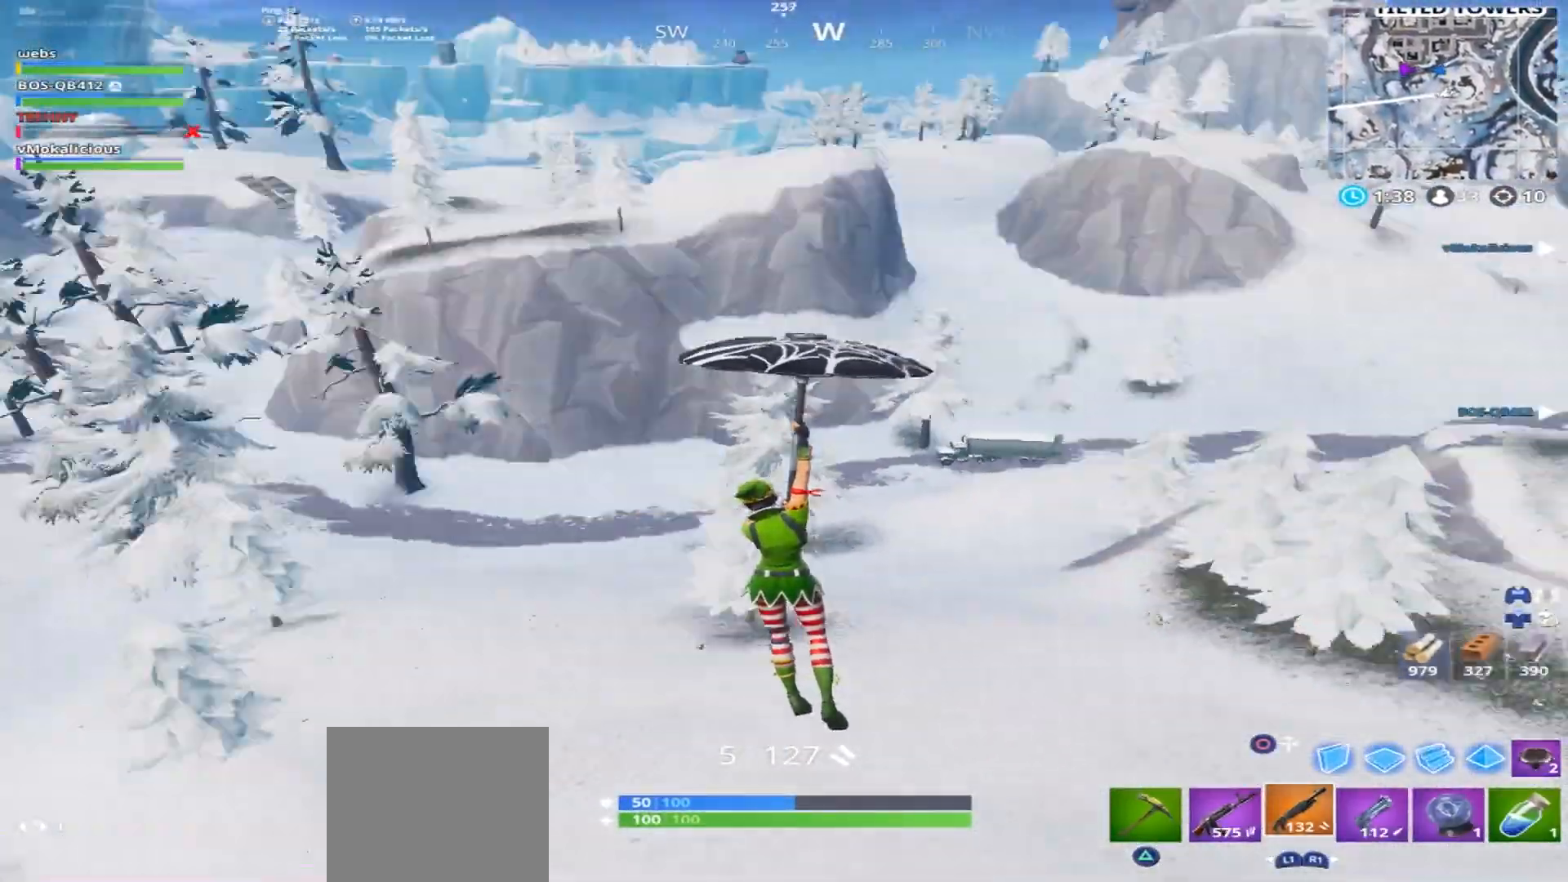
{"buttons": [], "left_stick": "up", "right_stick": "center", "events": [[83, "right_stick", "center"]]}
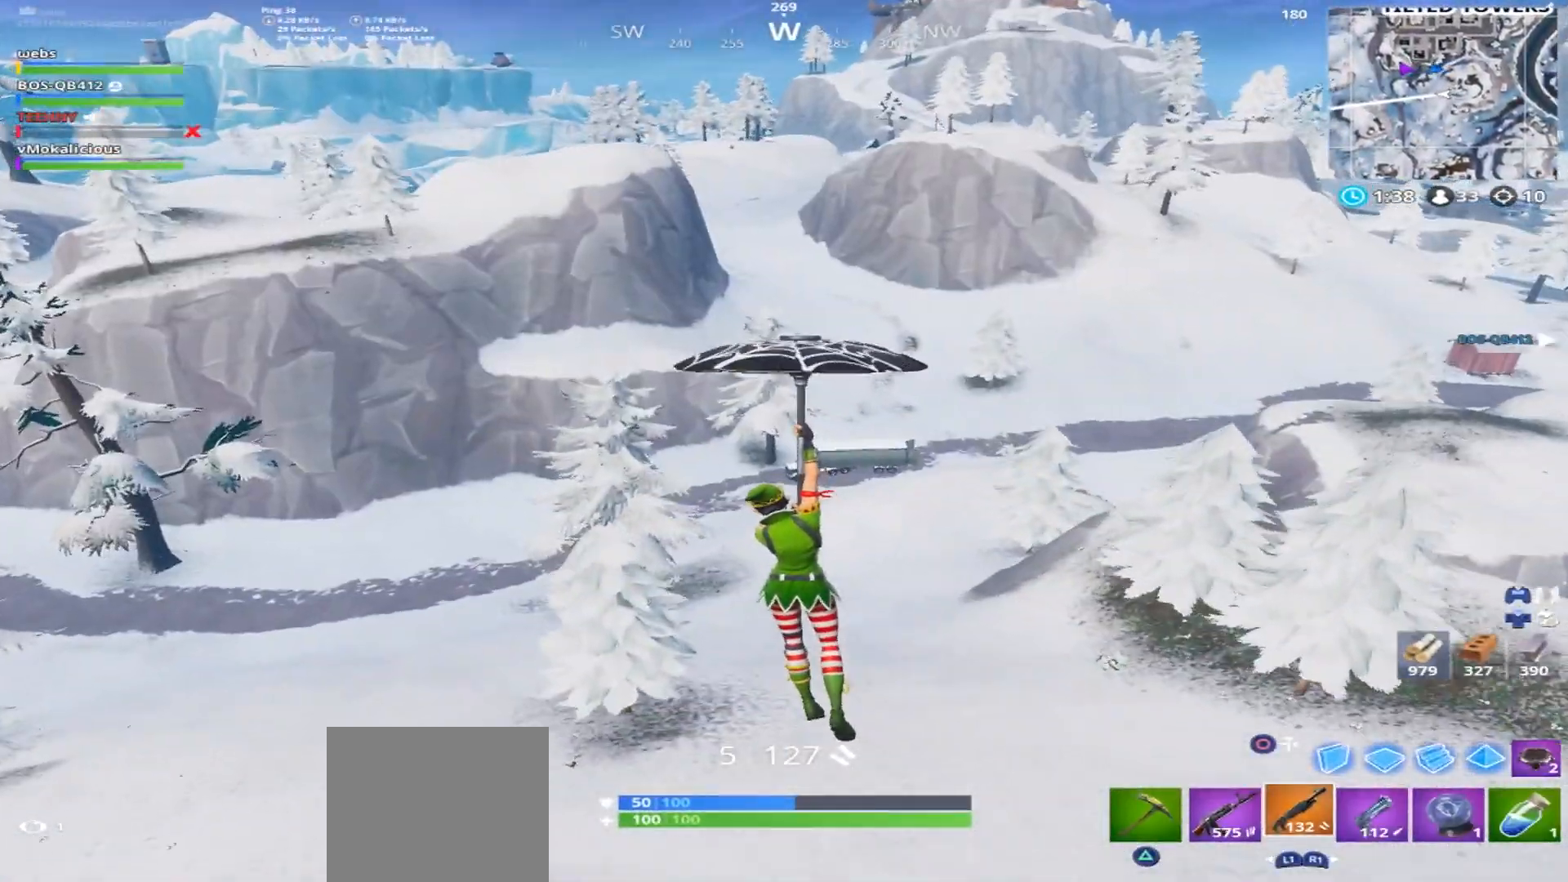
{"buttons": [], "left_stick": "up-right", "right_stick": "left", "events": [[150, "right_stick", "left"], [334, "left_stick", "up-right"]]}
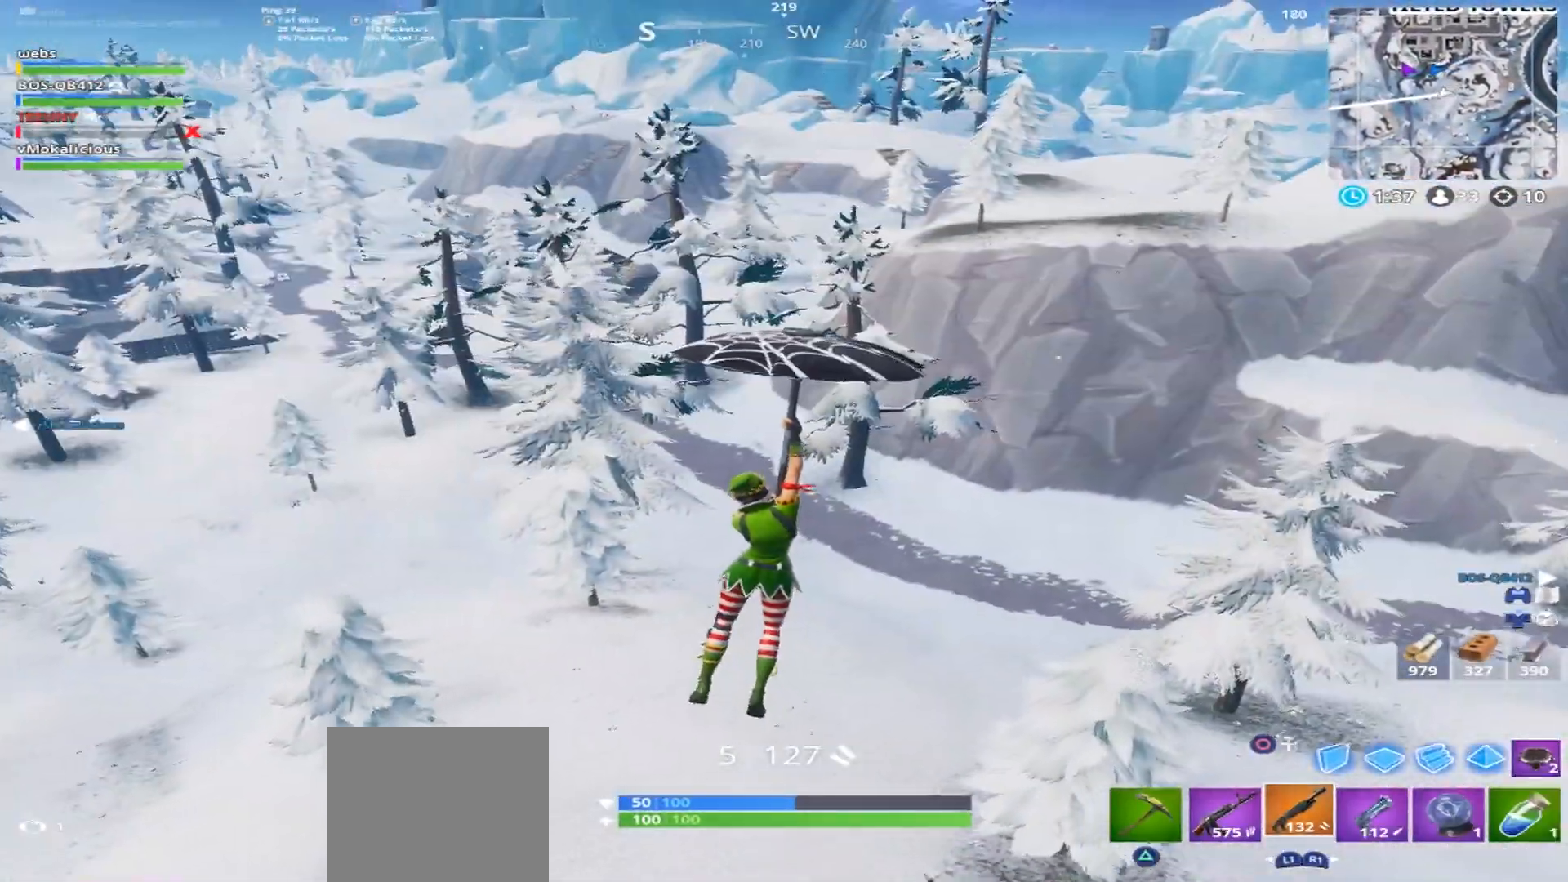
{"buttons": [], "left_stick": "up-right", "right_stick": "center", "events": [[167, "right_stick", "center"]]}
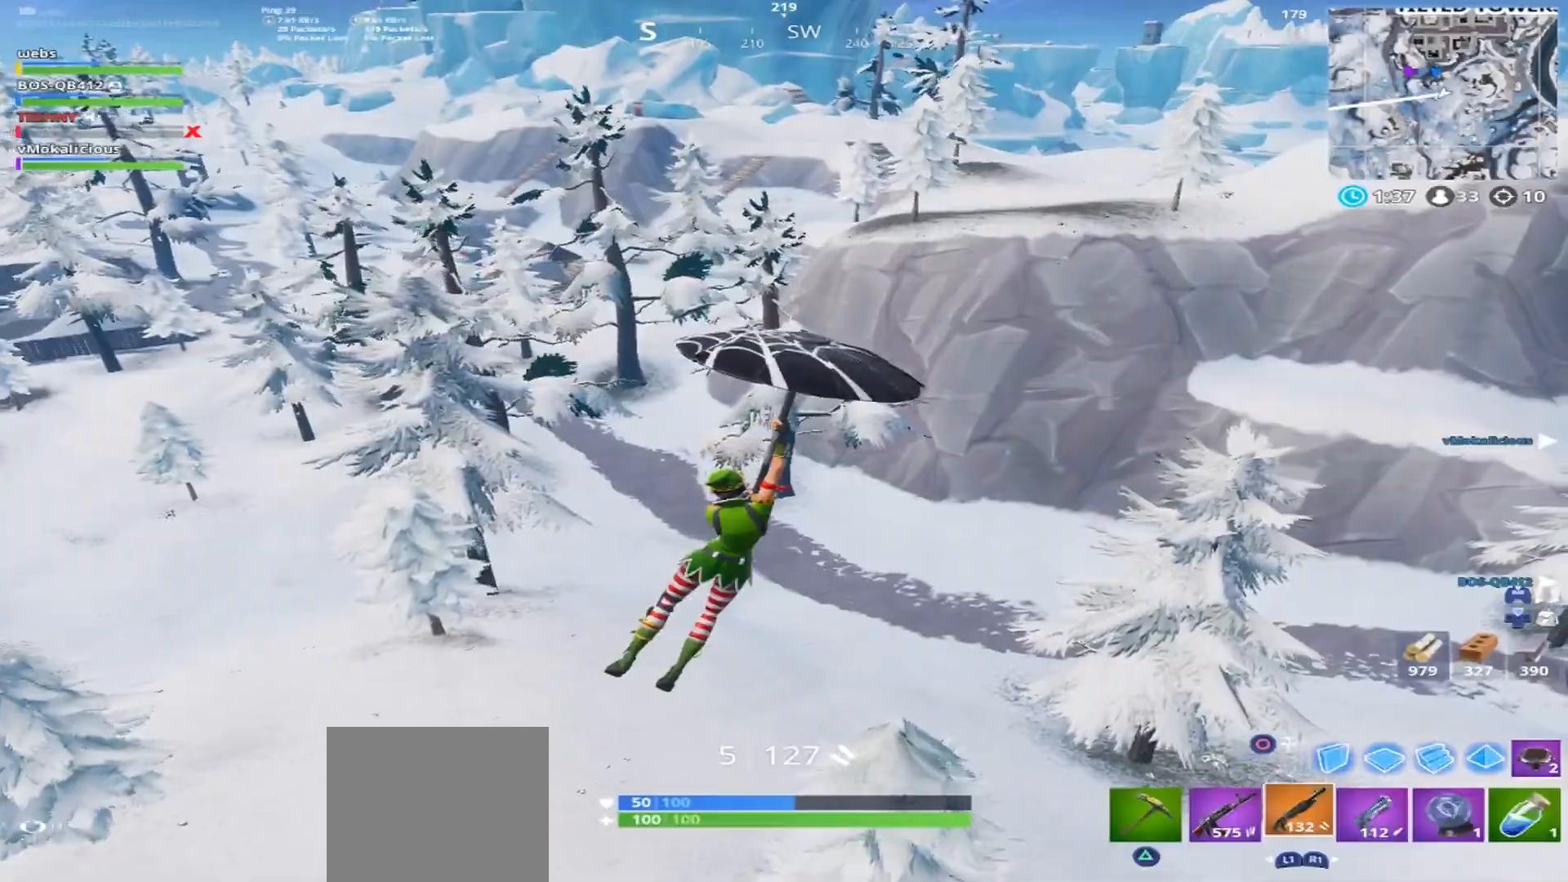
{"buttons": [], "left_stick": "up-right", "right_stick": "center", "events": []}
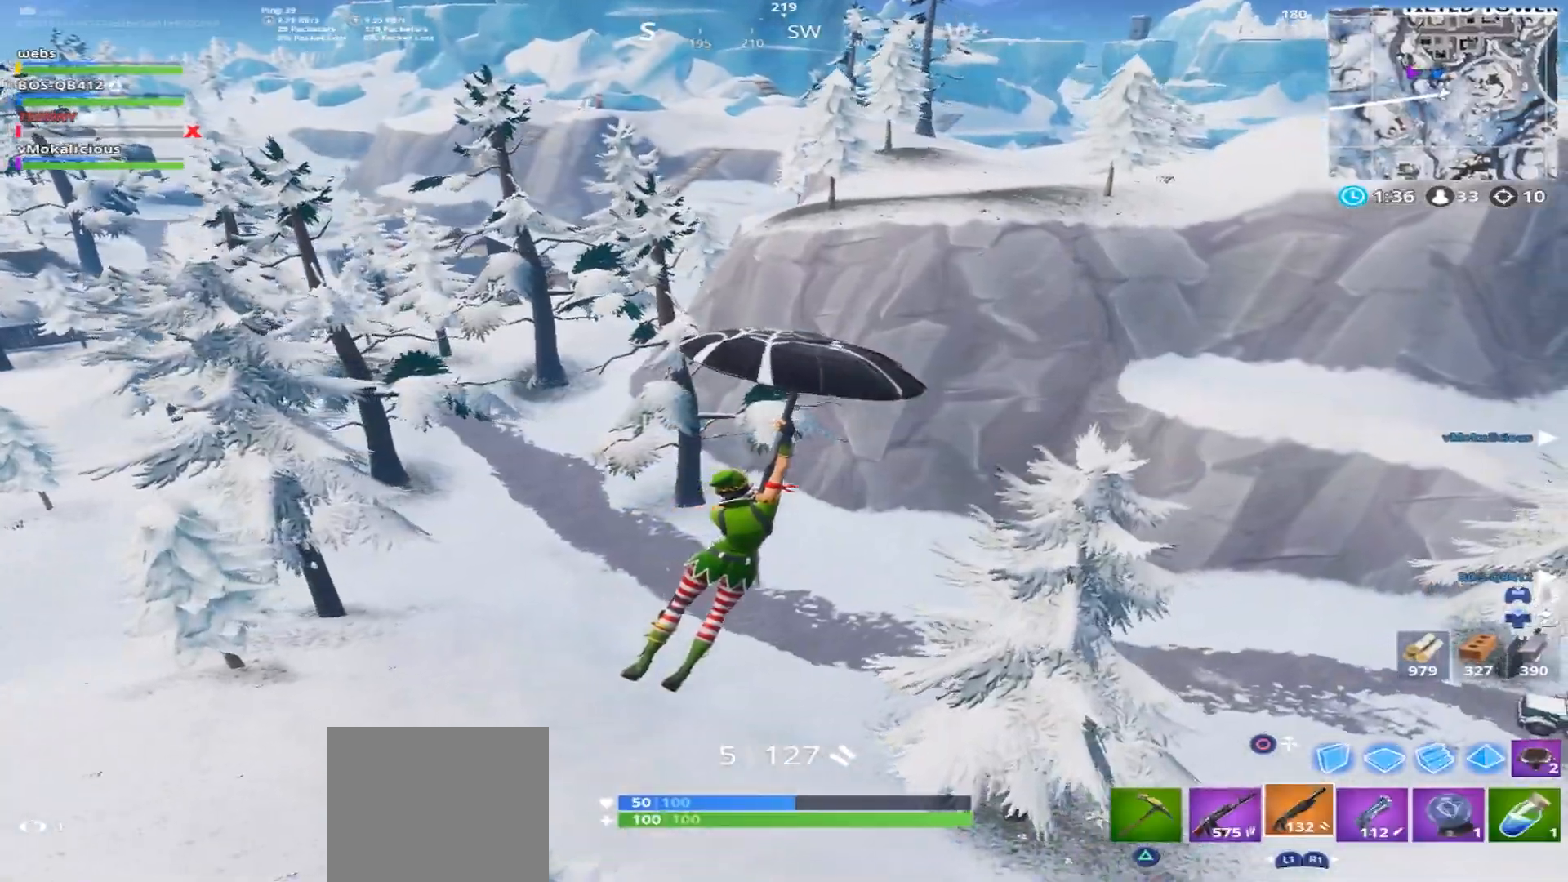
{"buttons": [], "left_stick": "up-right", "right_stick": "center", "events": []}
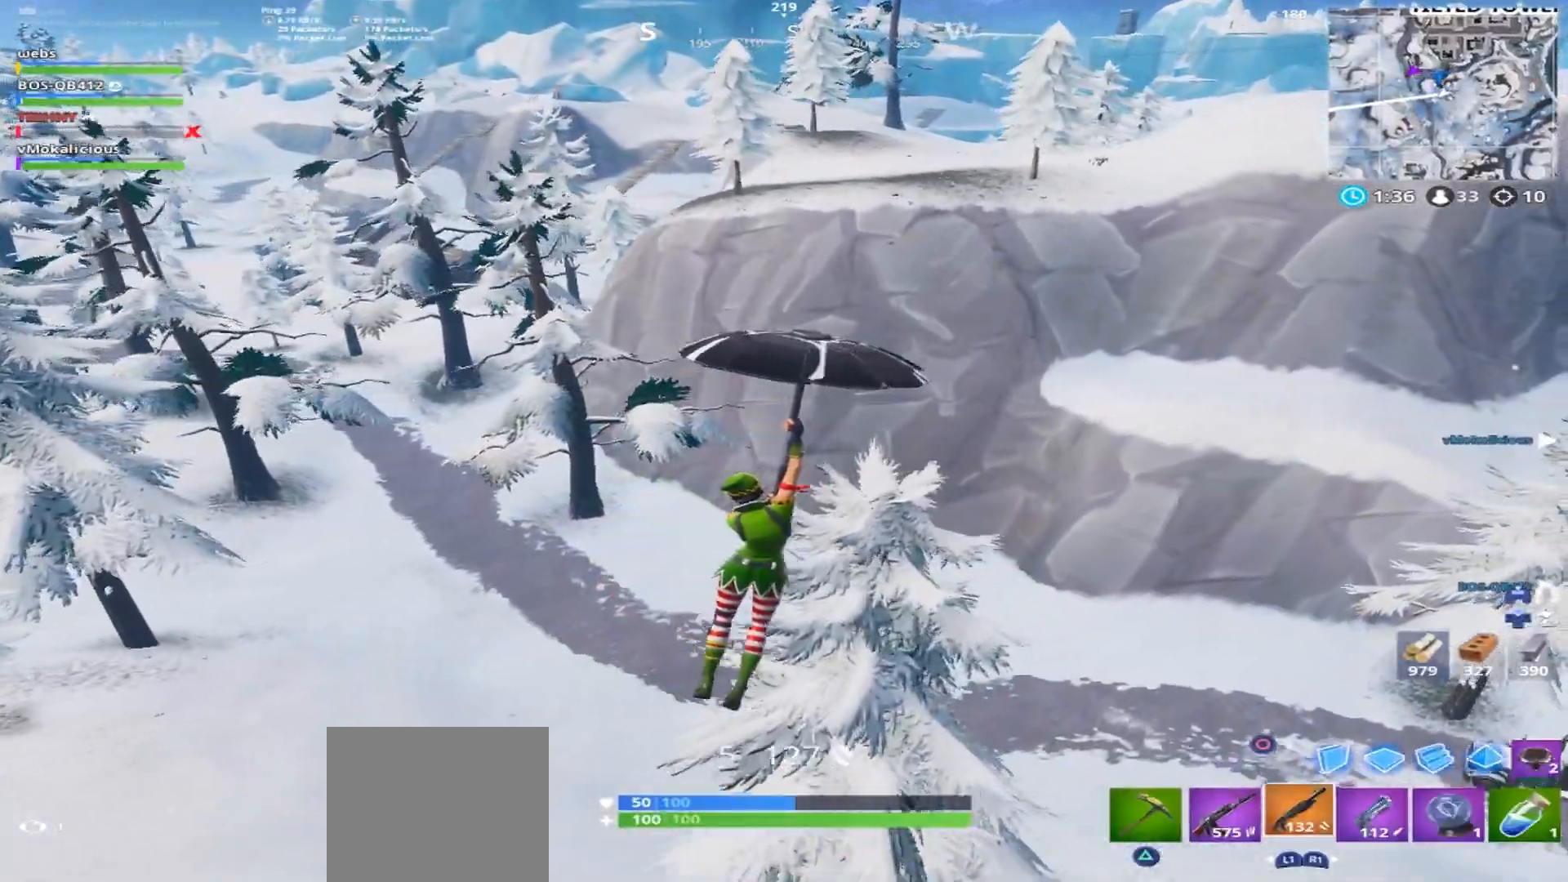
{"buttons": [], "left_stick": "up", "right_stick": "left", "events": [[67, "right_stick", "right"], [201, "left_stick", "up"], [251, "right_stick", "center"], [417, "right_stick", "left"]]}
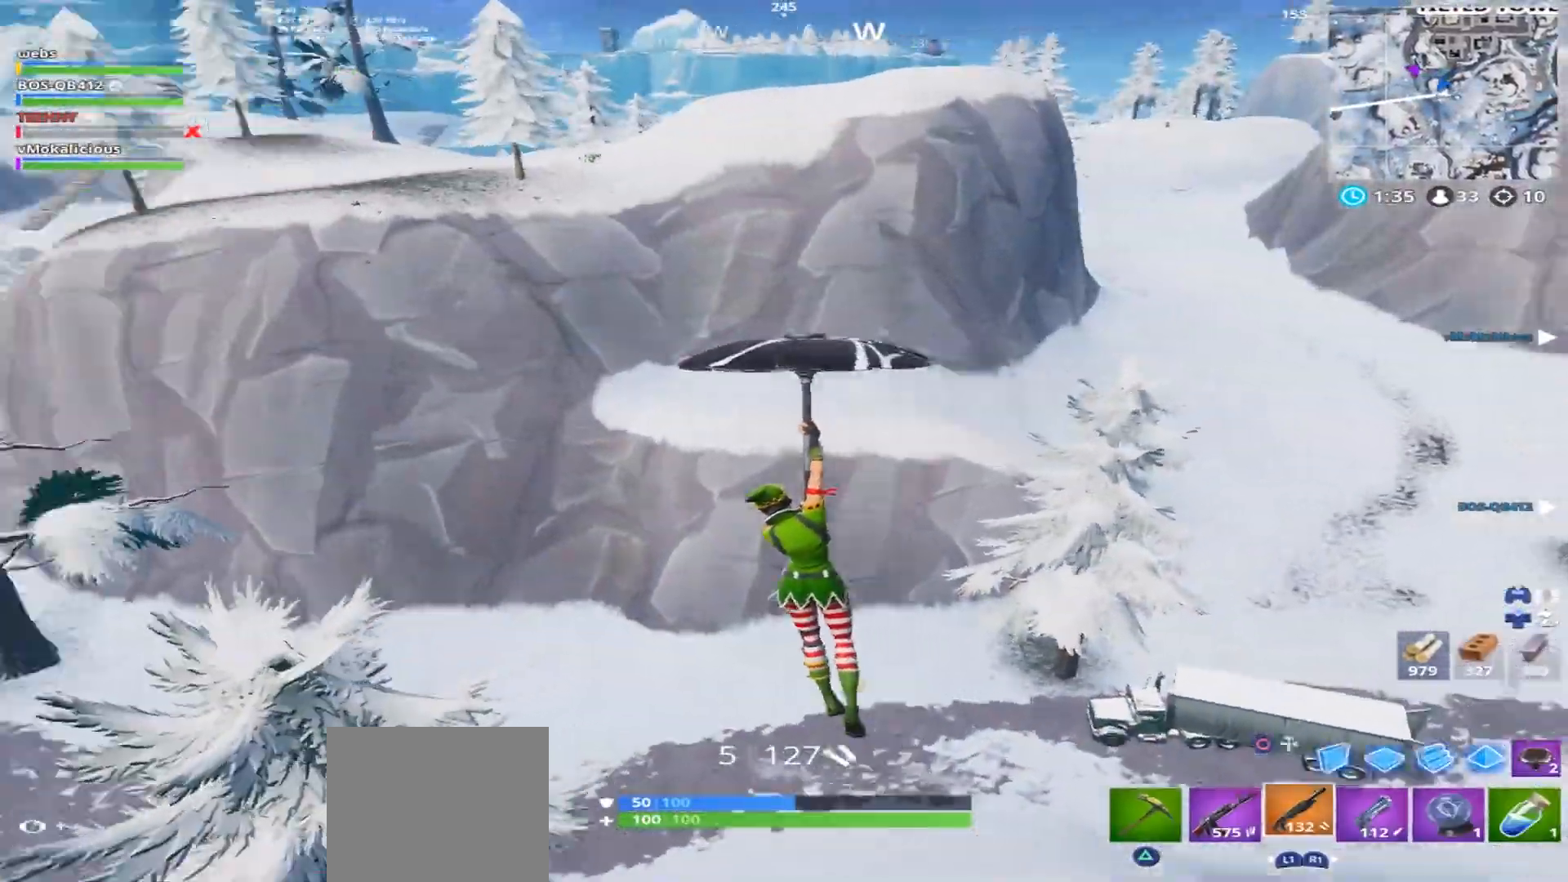
{"buttons": [], "left_stick": "up", "right_stick": "center", "events": [[217, "right_stick", "center"]]}
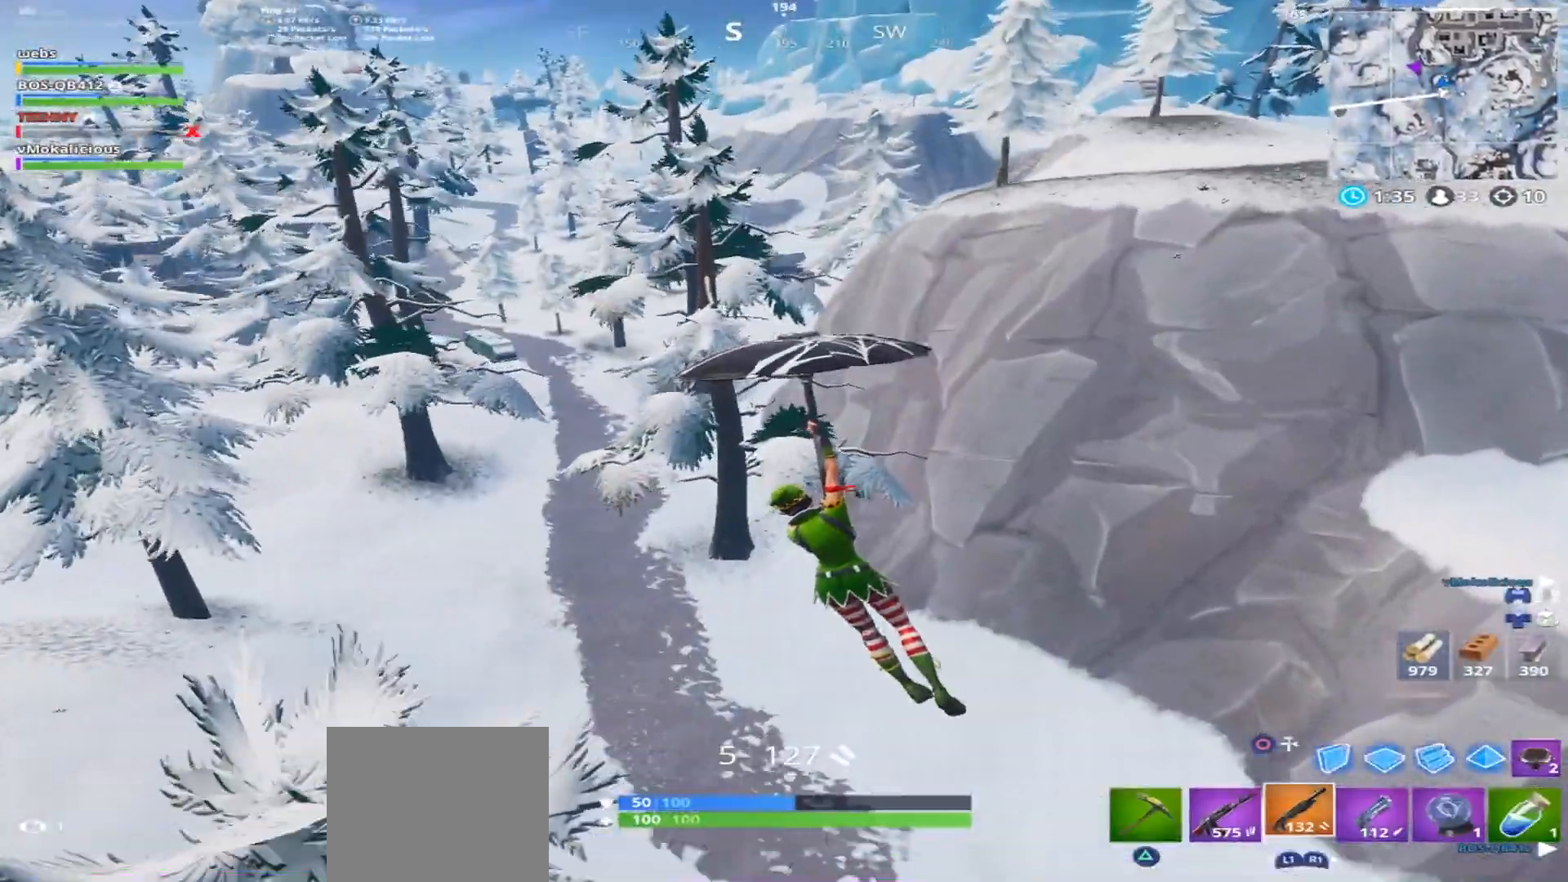
{"buttons": [], "left_stick": "up", "right_stick": "center", "events": [[267, "right_stick", "left"], [434, "right_stick", "center"]]}
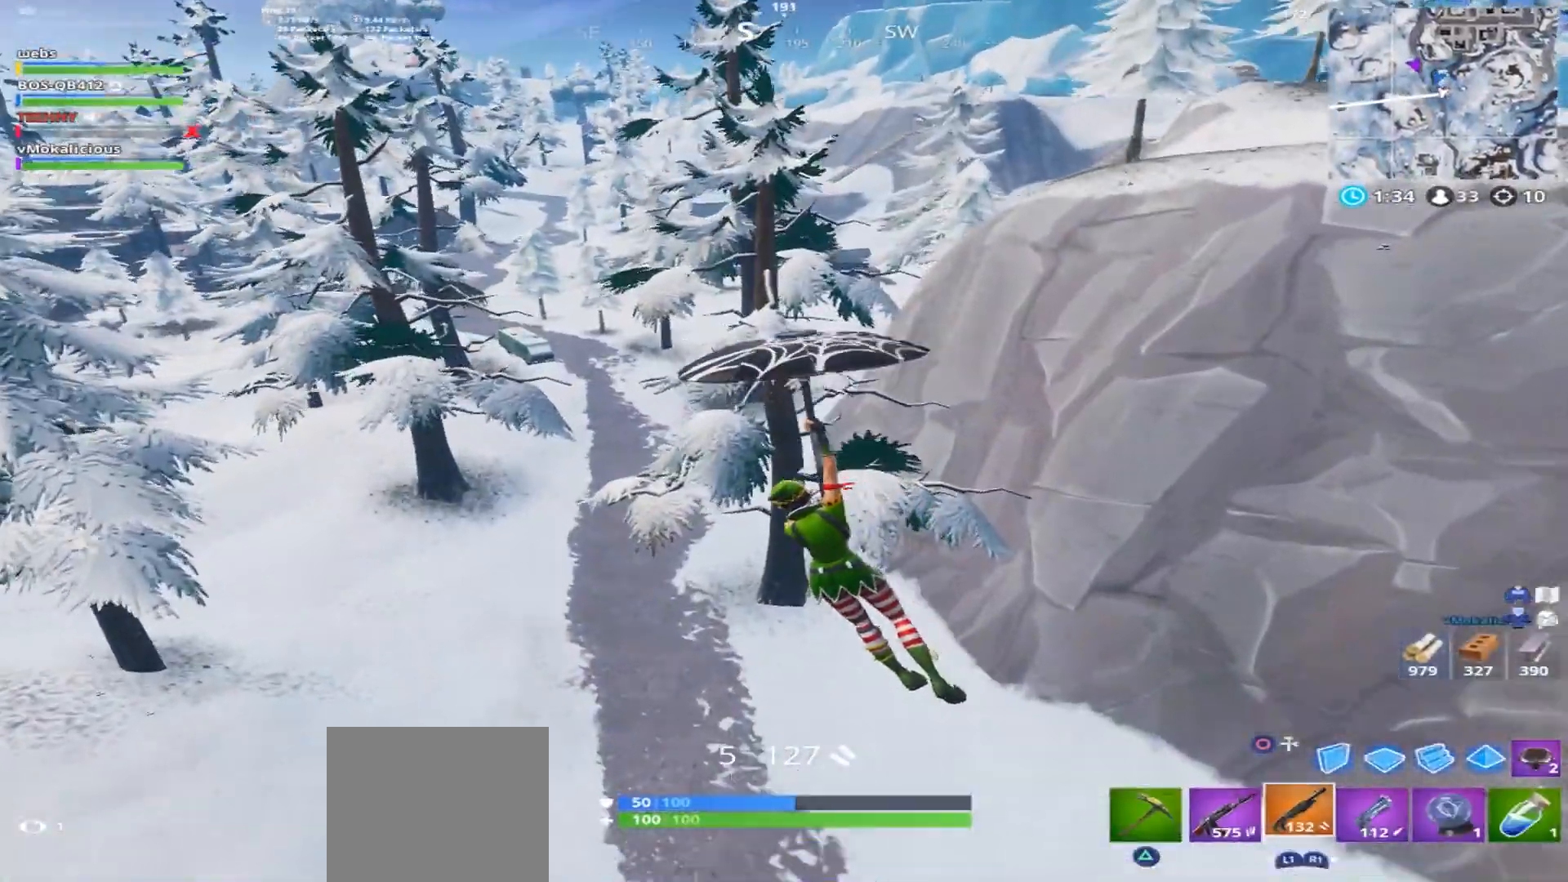
{"buttons": [], "left_stick": "up-left", "right_stick": "center", "events": [[333, "left_stick", "up-left"]]}
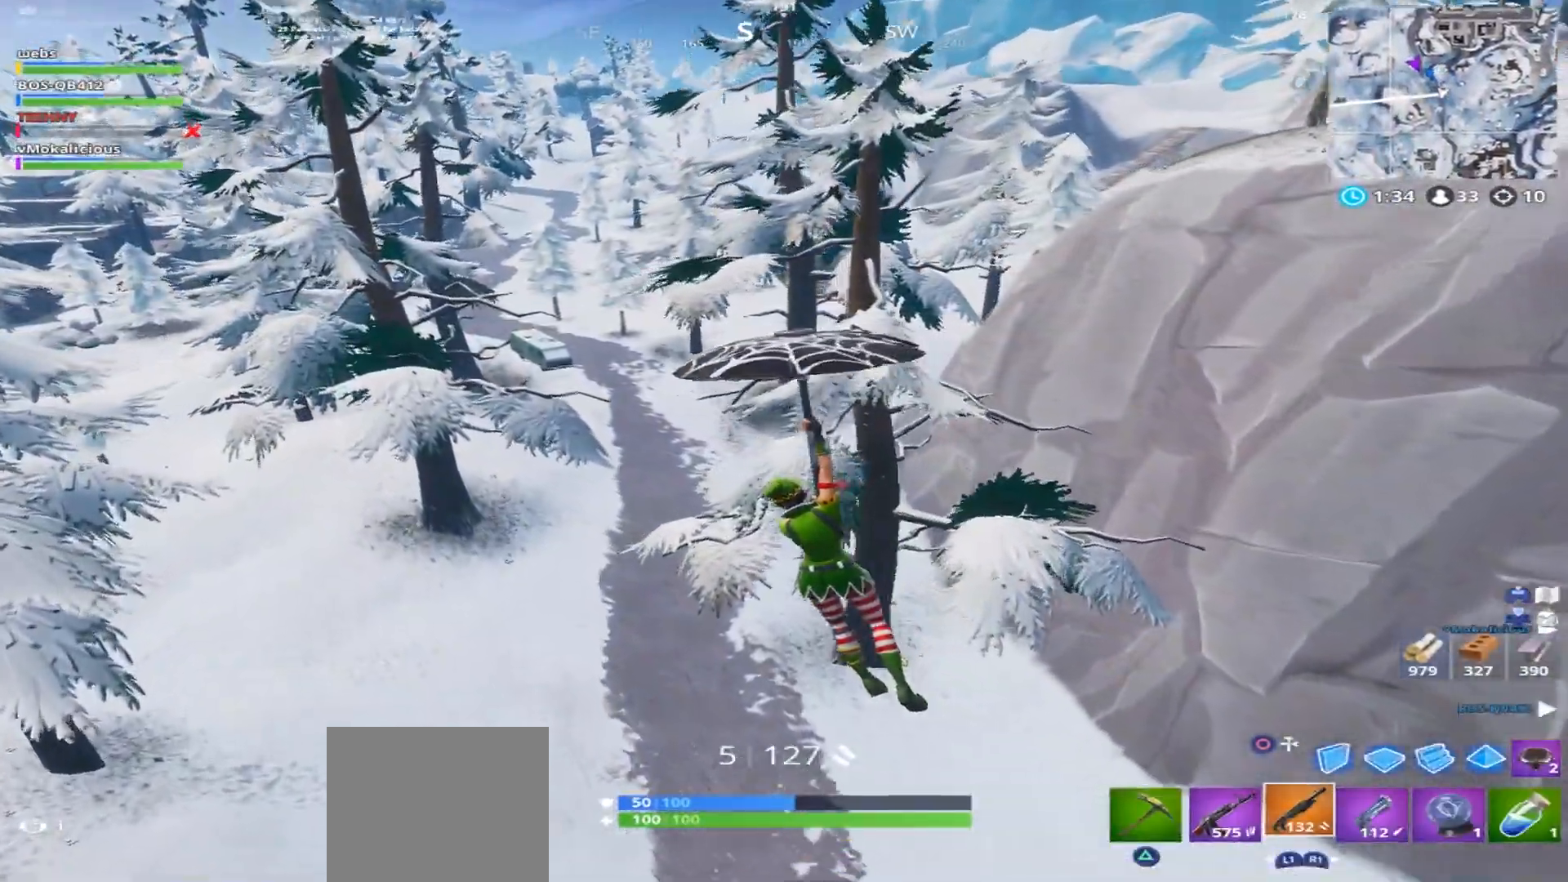
{"buttons": [], "left_stick": "up", "right_stick": "center", "events": [[67, "left_stick", "up"]]}
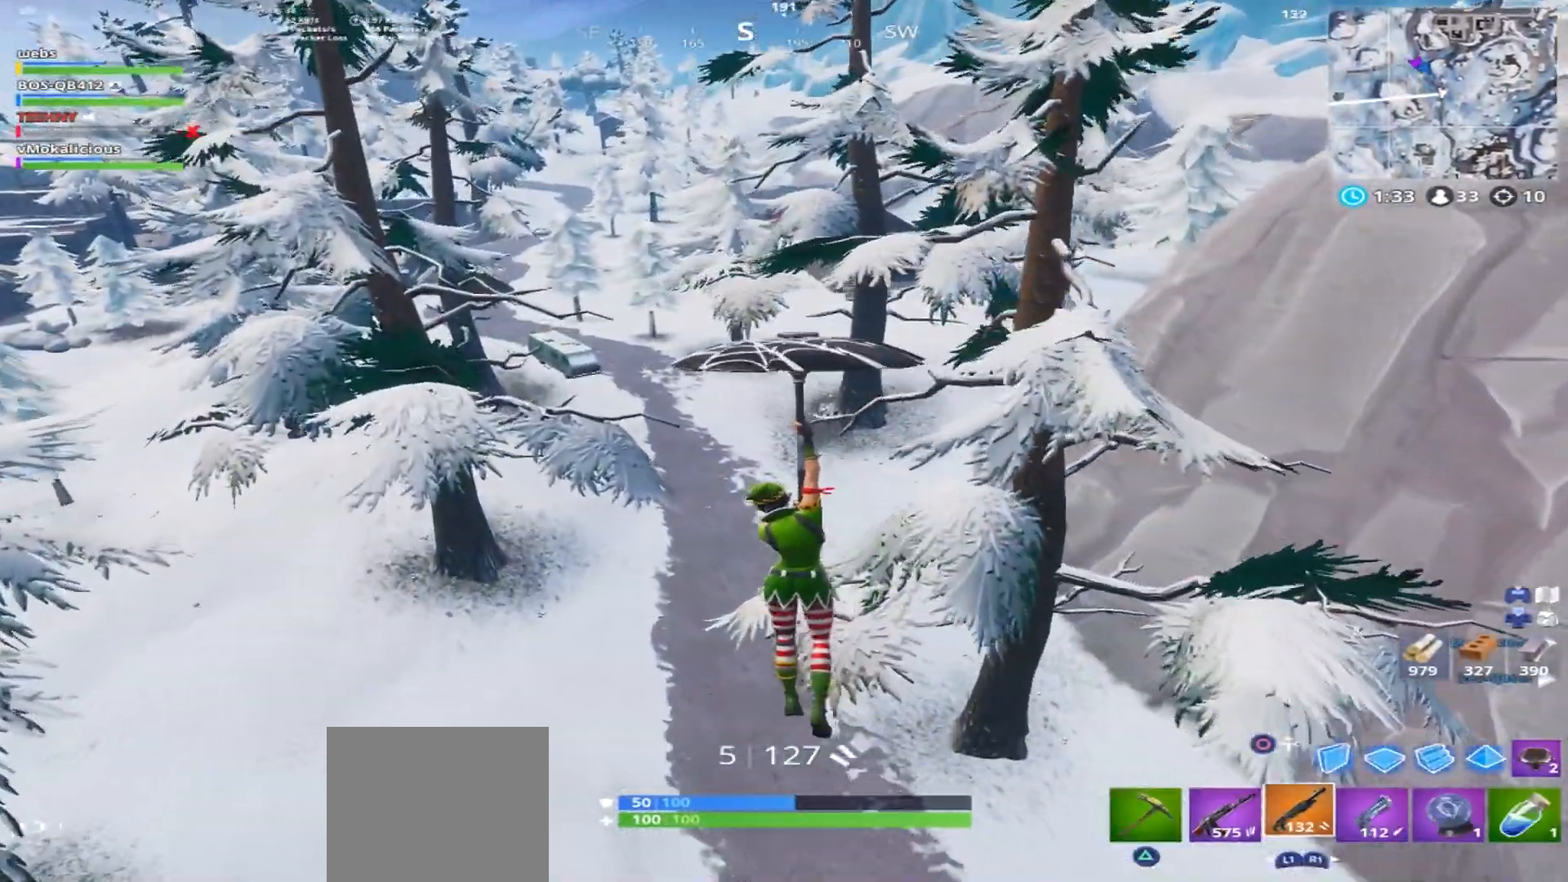
{"buttons": [], "left_stick": "up", "right_stick": "center", "events": []}
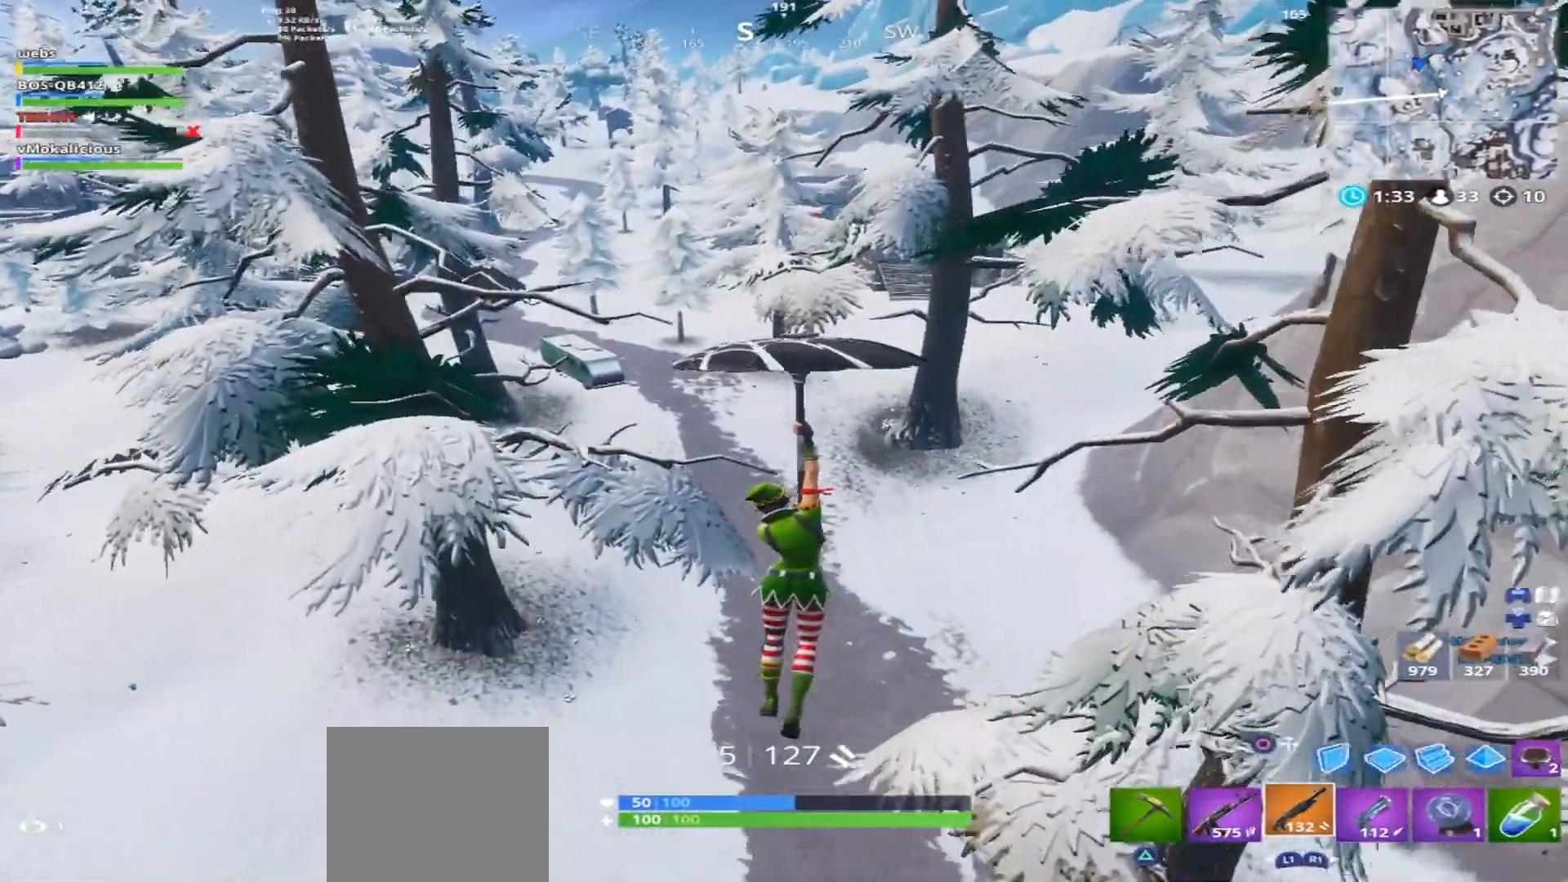
{"buttons": [], "left_stick": "up-right", "right_stick": "center", "events": [[417, "left_stick", "up-right"]]}
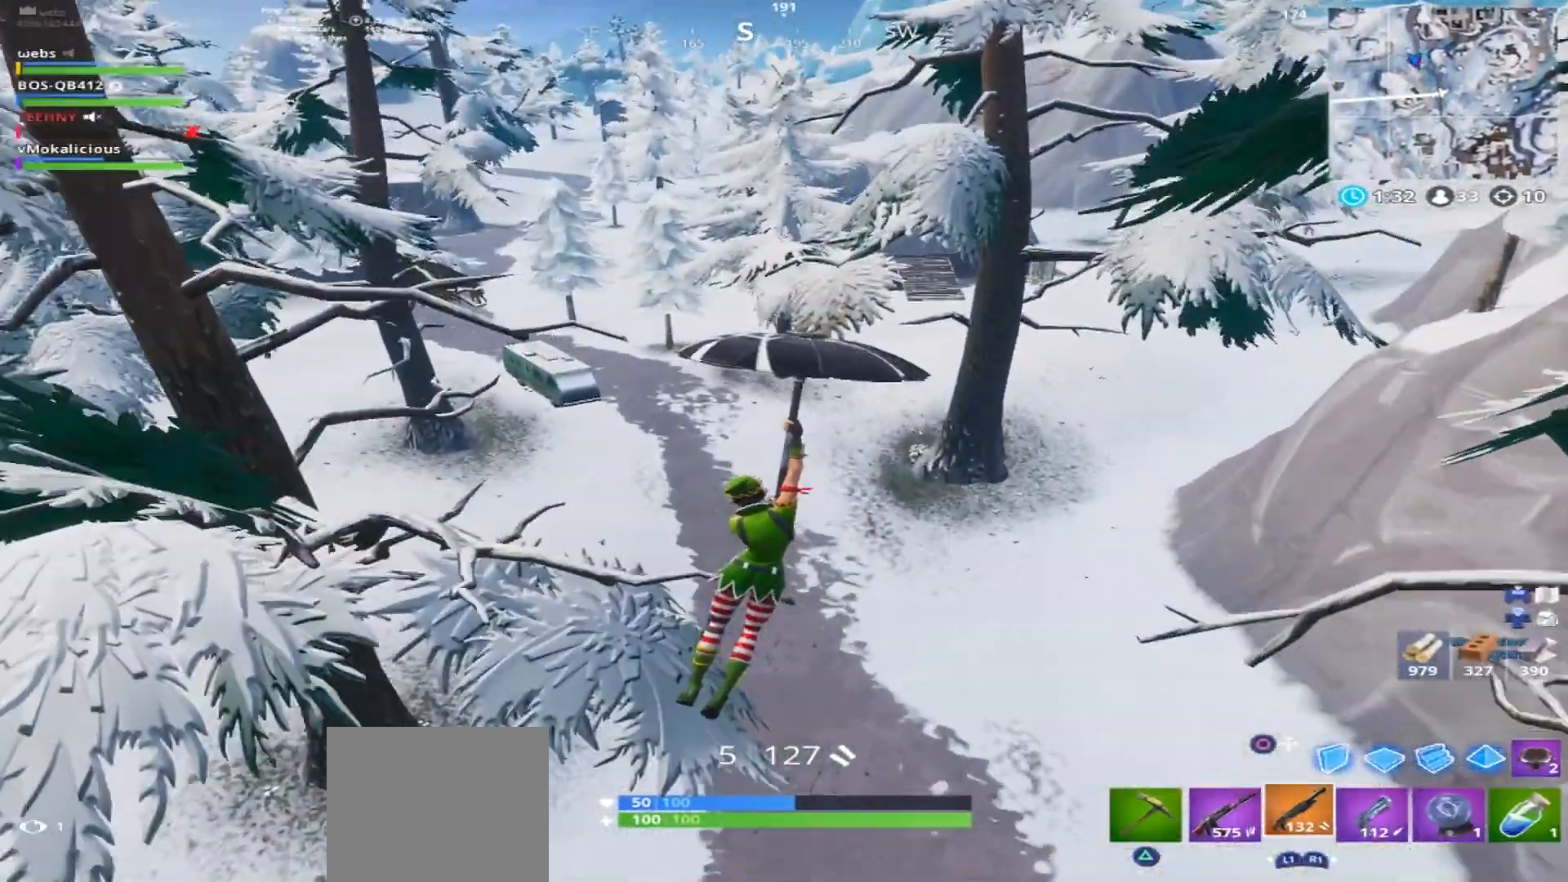
{"buttons": [], "left_stick": "up-right", "right_stick": "left", "events": [[384, "right_stick", "left"]]}
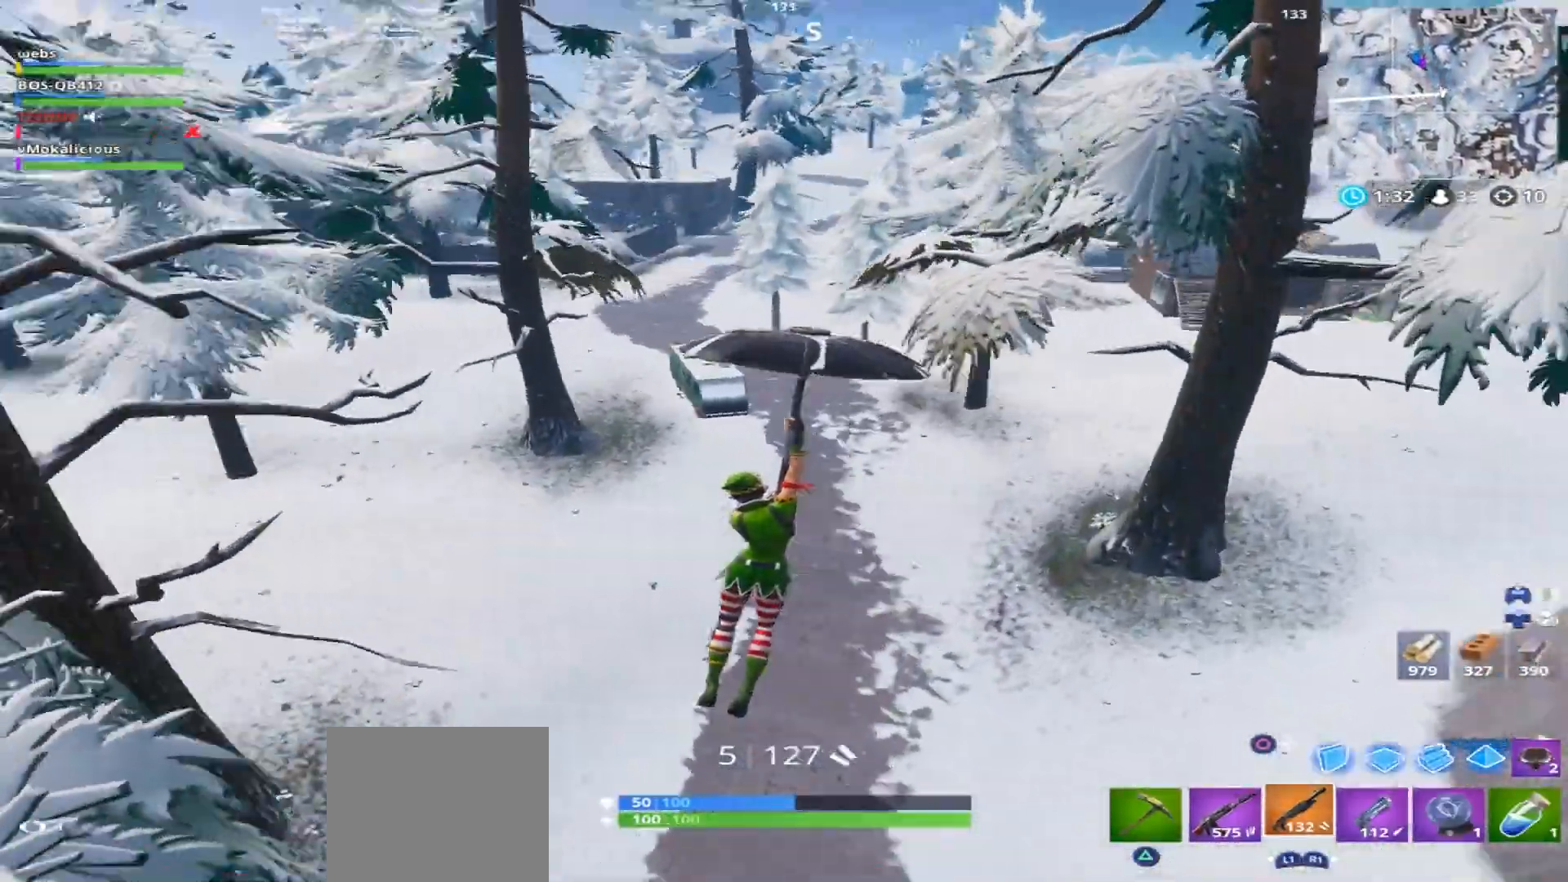
{"buttons": [], "left_stick": "up-right", "right_stick": "center", "events": [[34, "right_stick", "up-left"], [201, "right_stick", "center"]]}
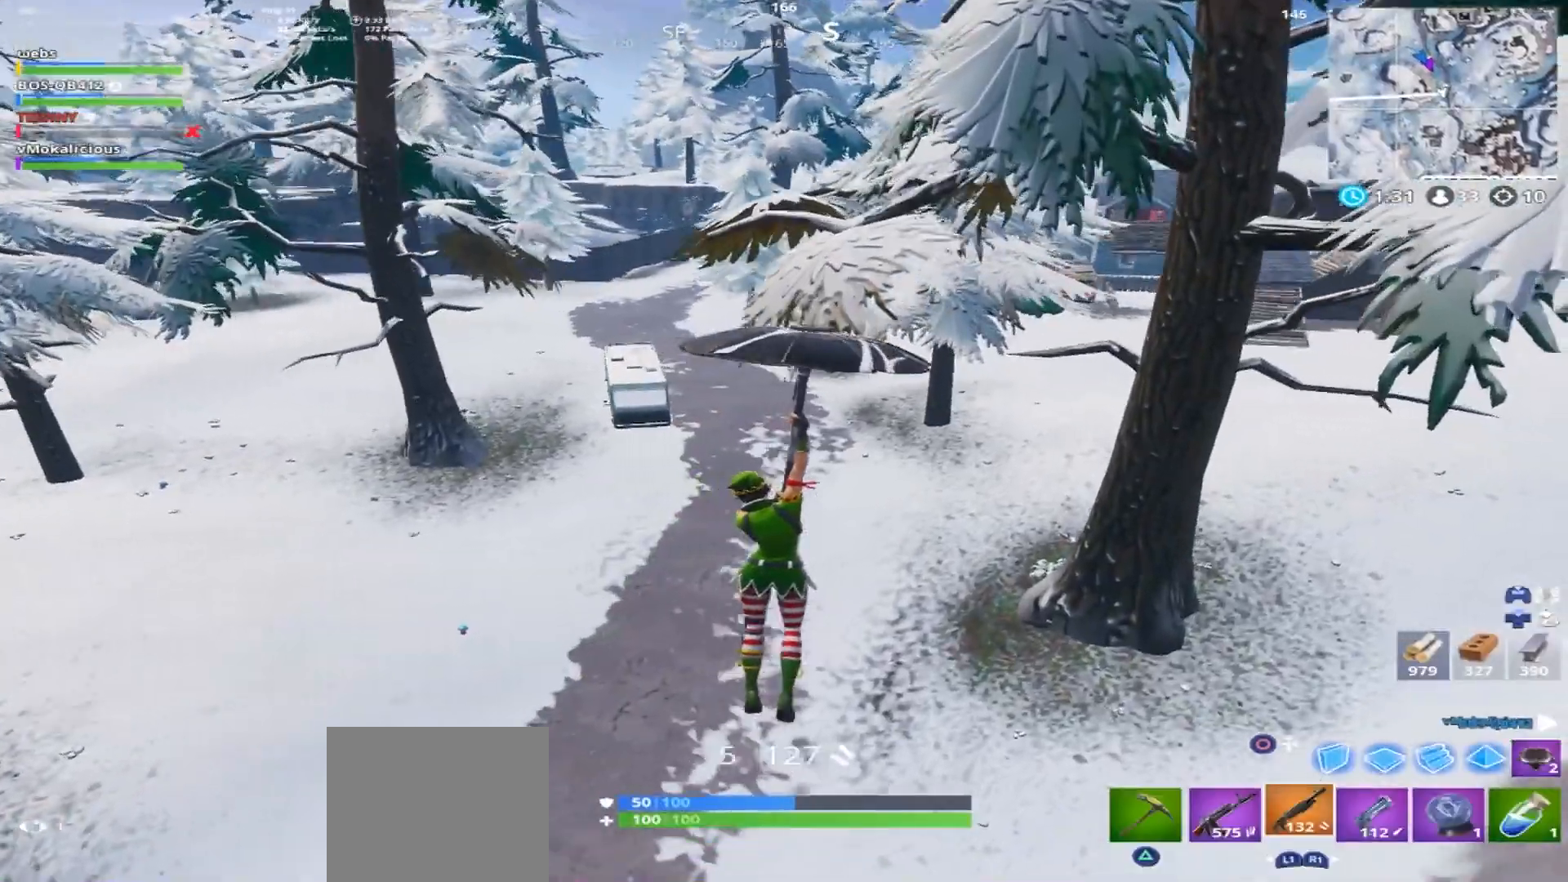
{"buttons": [], "left_stick": "up-right", "right_stick": "center", "events": [[117, "right_stick", "right"], [317, "right_stick", "center"]]}
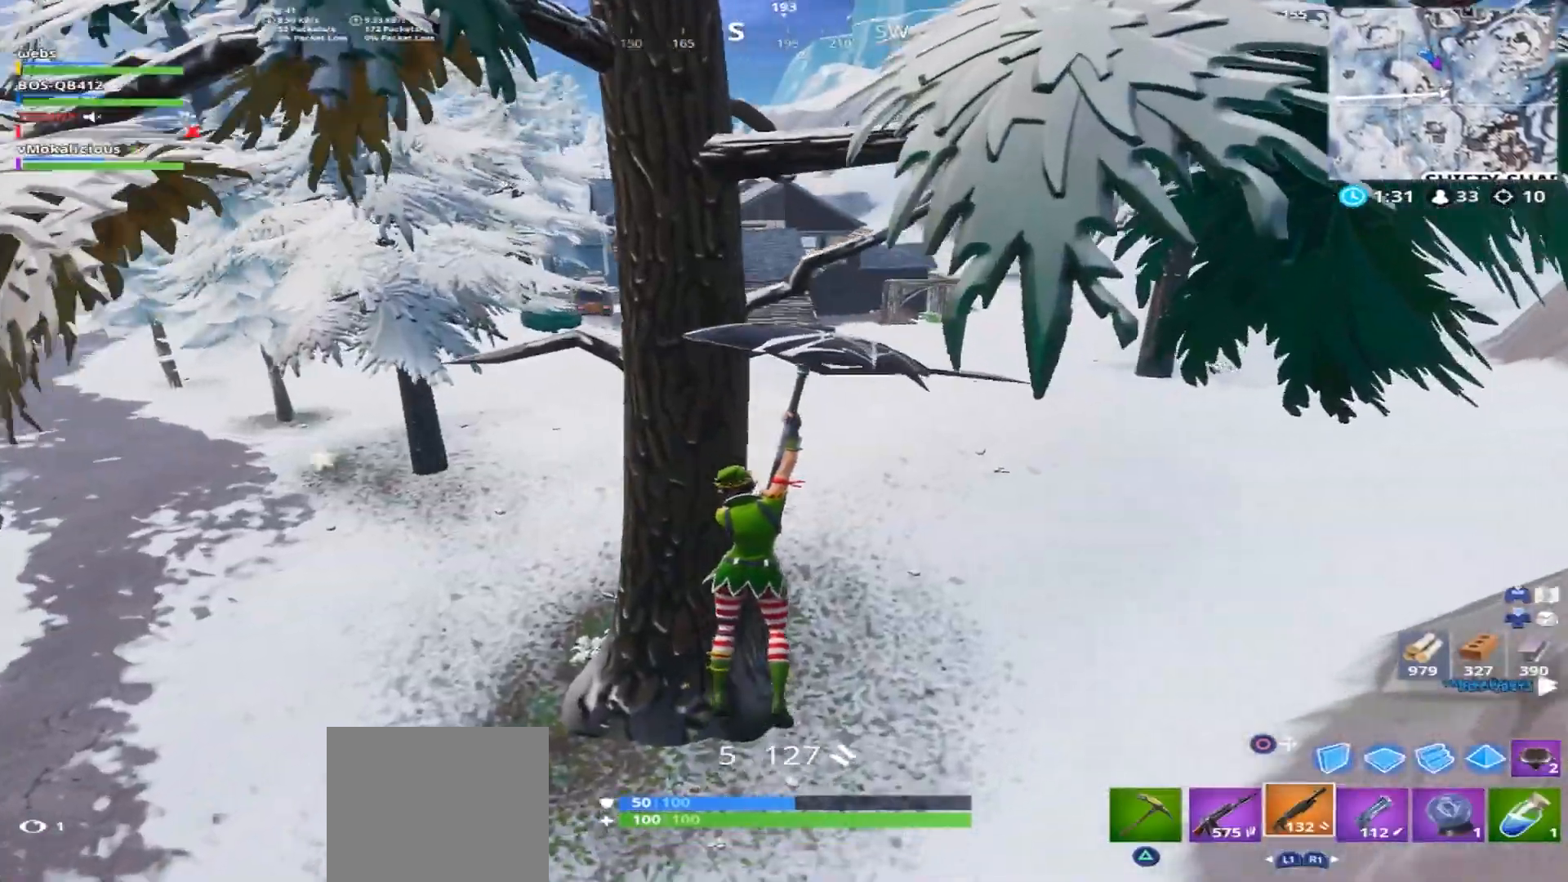
{"buttons": [], "left_stick": "up-right", "right_stick": "center", "events": []}
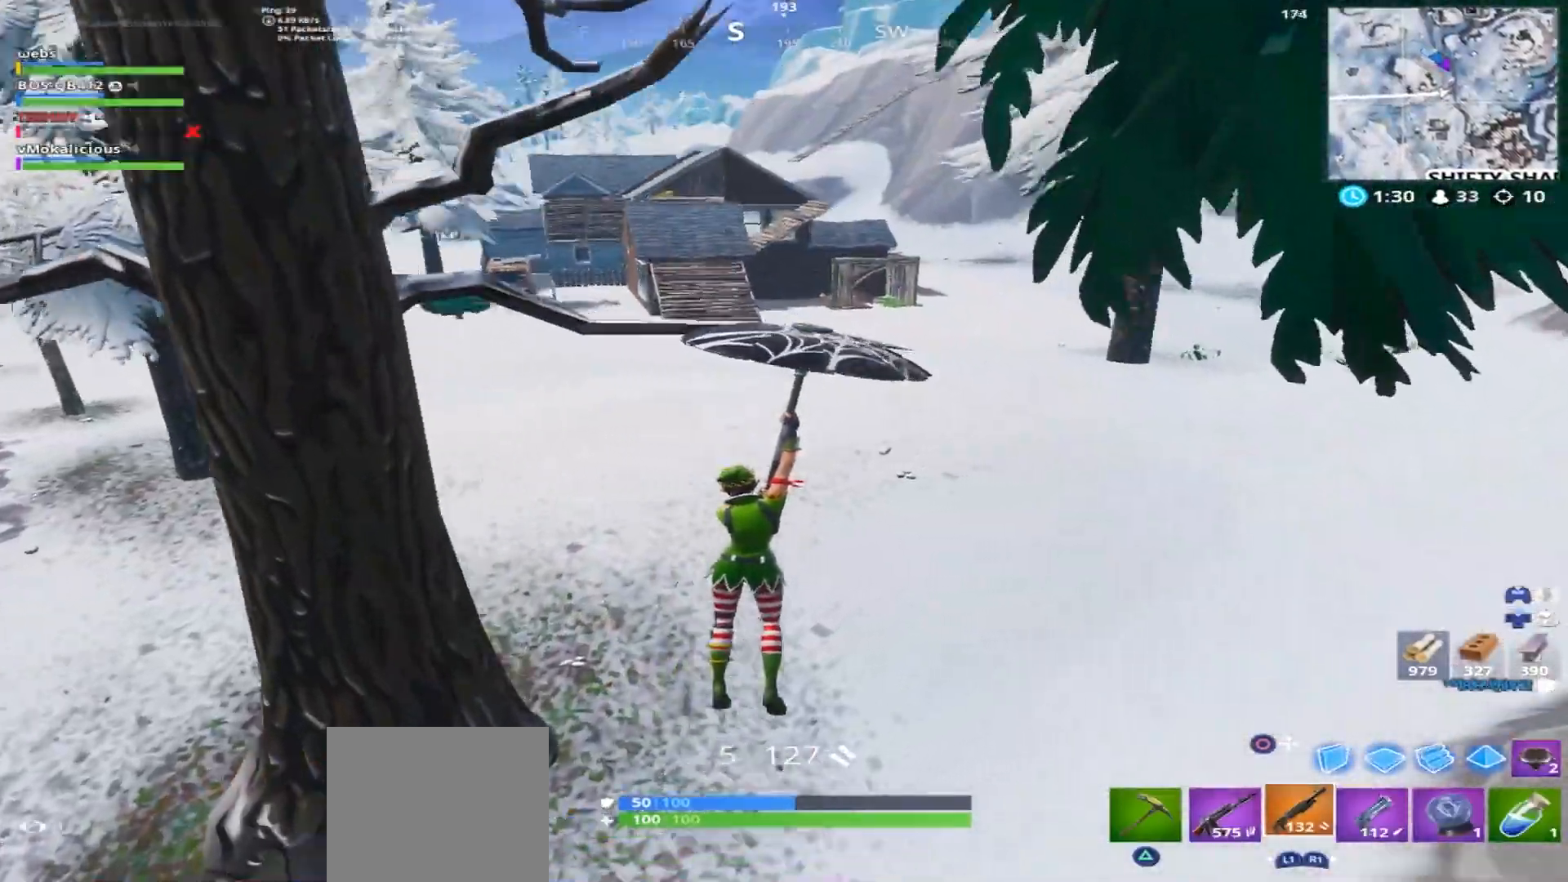
{"buttons": [], "left_stick": "up-right", "right_stick": "up-left", "events": [[250, "right_stick", "up"], [484, "right_stick", "up-left"]]}
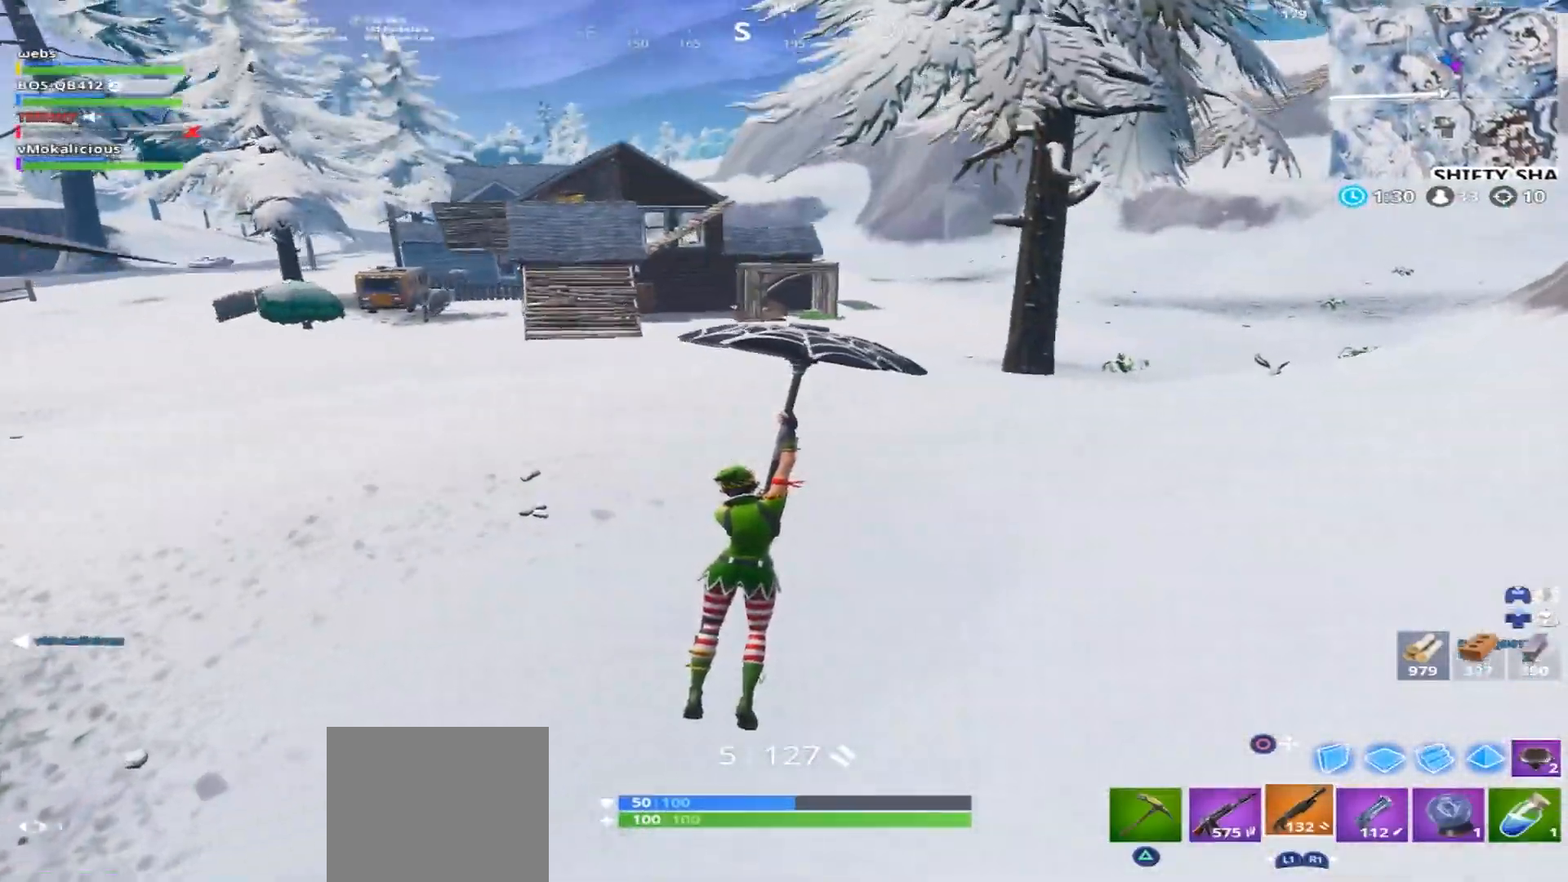
{"buttons": ["TRIANGLE"], "left_stick": "up-right", "right_stick": "up-left", "events": [[467, "TRIANGLE", "down"]]}
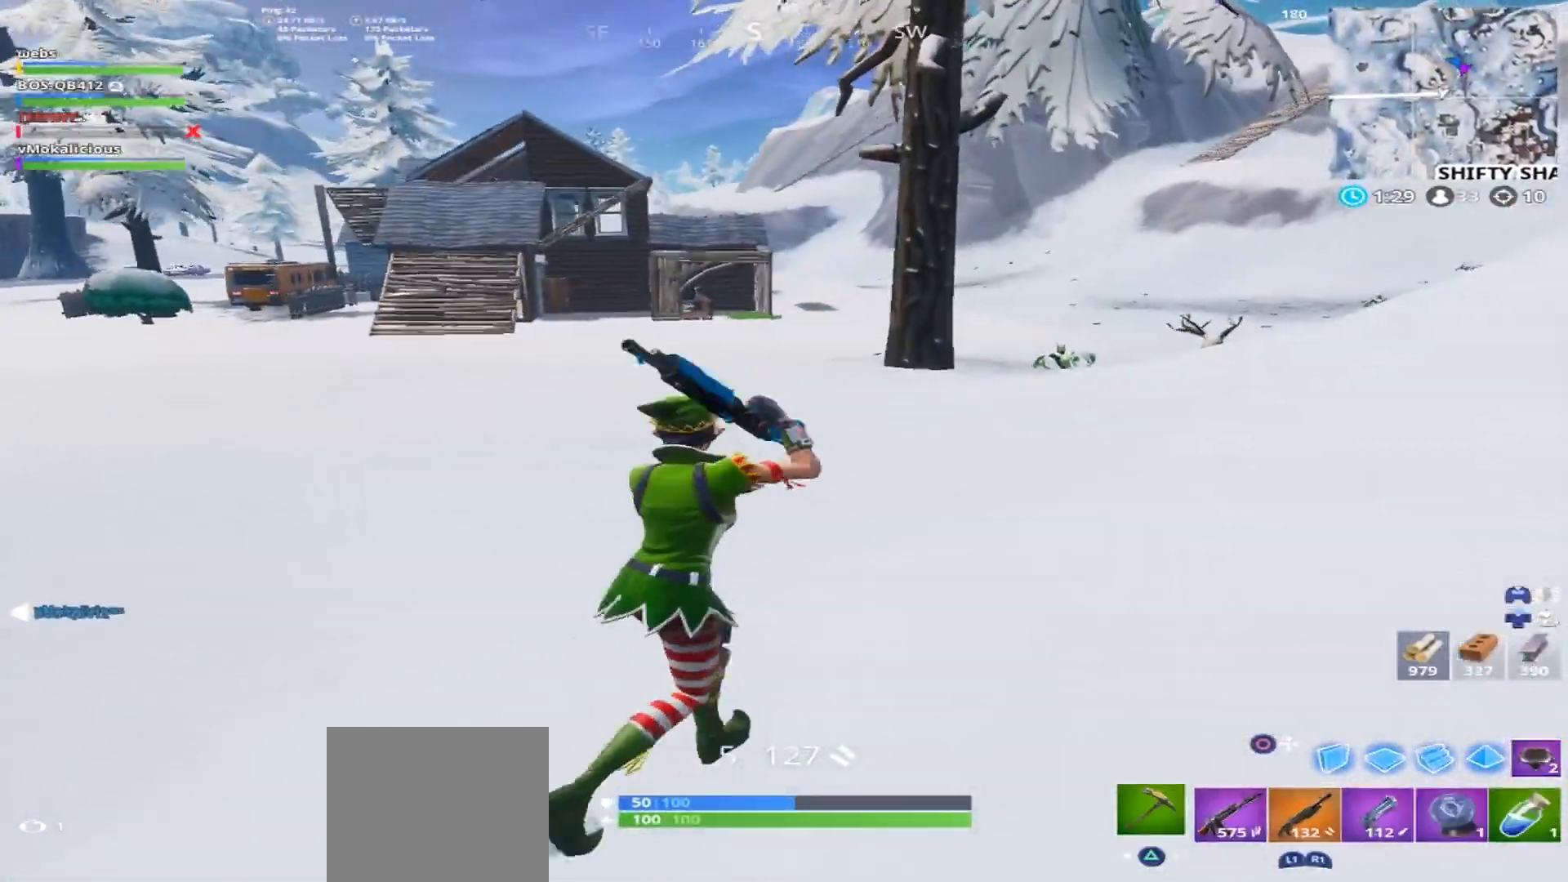
{"buttons": ["R1"], "left_stick": "up-right", "right_stick": "up-left", "events": [[100, "TRIANGLE", "up"], [134, "right_stick", "center"], [300, "R1", "down"], [384, "right_stick", "up-left"], [417, "CROSS", "down"], [484, "CROSS", "up"]]}
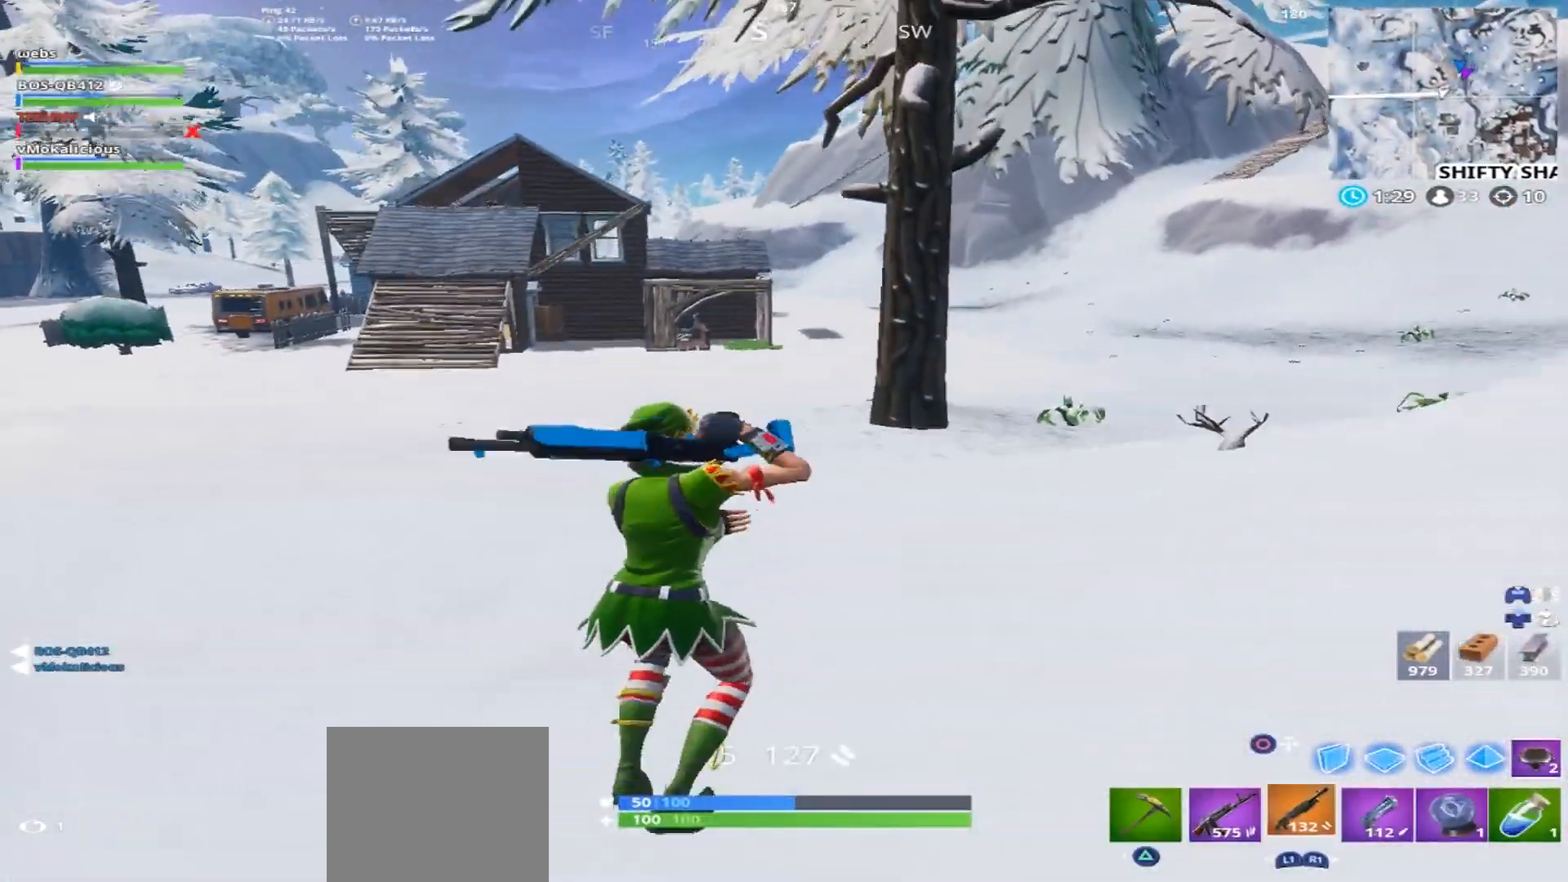
{"buttons": [], "left_stick": "up-right", "right_stick": "center", "events": [[50, "R1", "up"], [400, "right_stick", "center"]]}
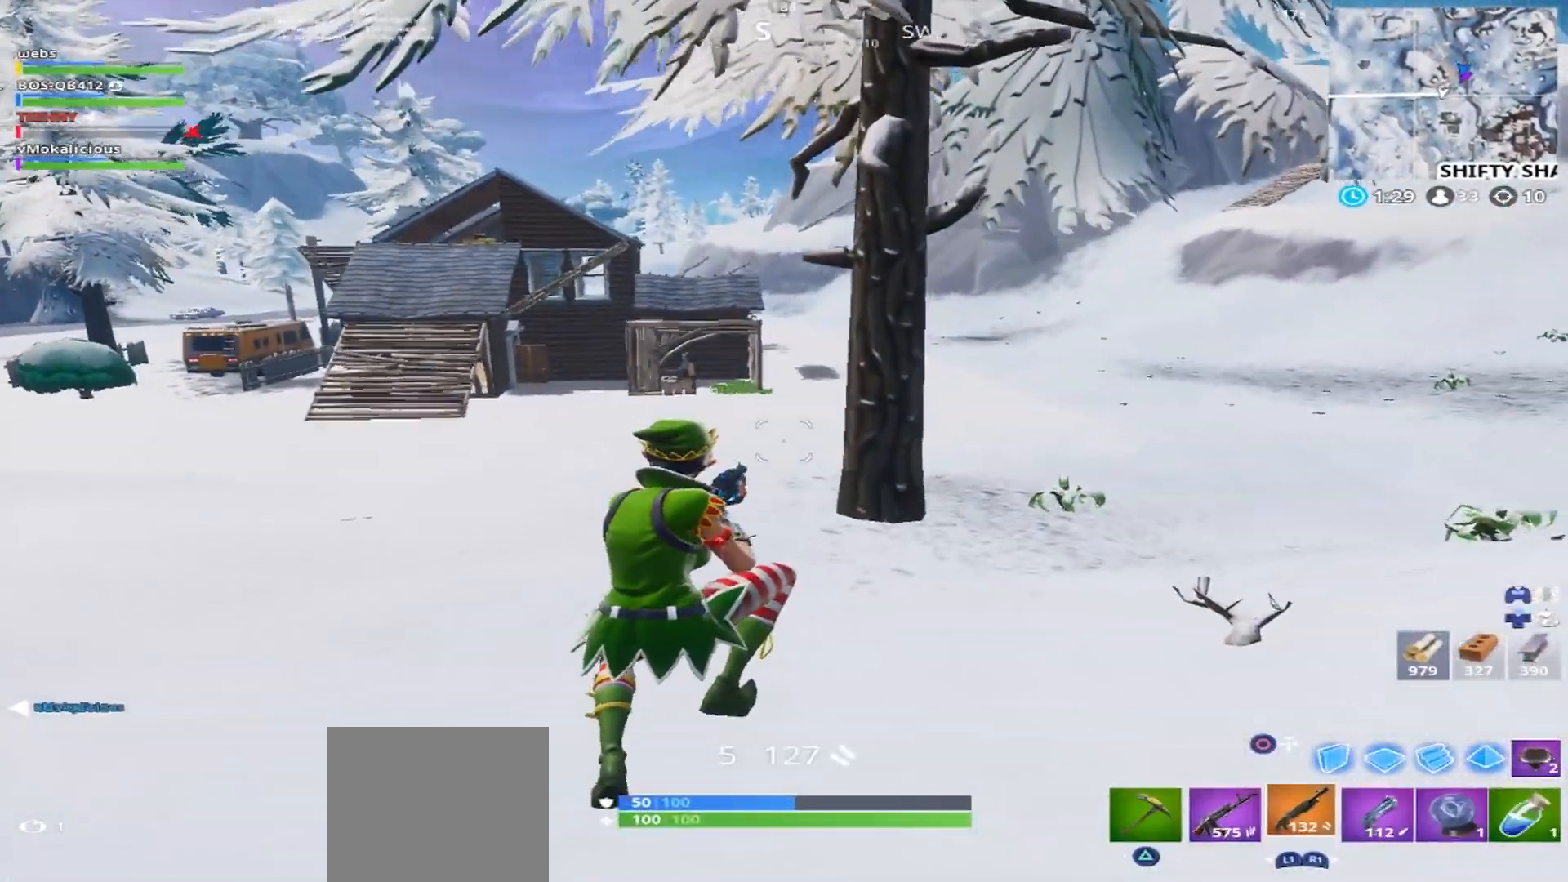
{"buttons": [], "left_stick": "up", "right_stick": "center", "events": [[67, "right_stick", "up-right"], [284, "left_stick", "up"], [317, "right_stick", "center"]]}
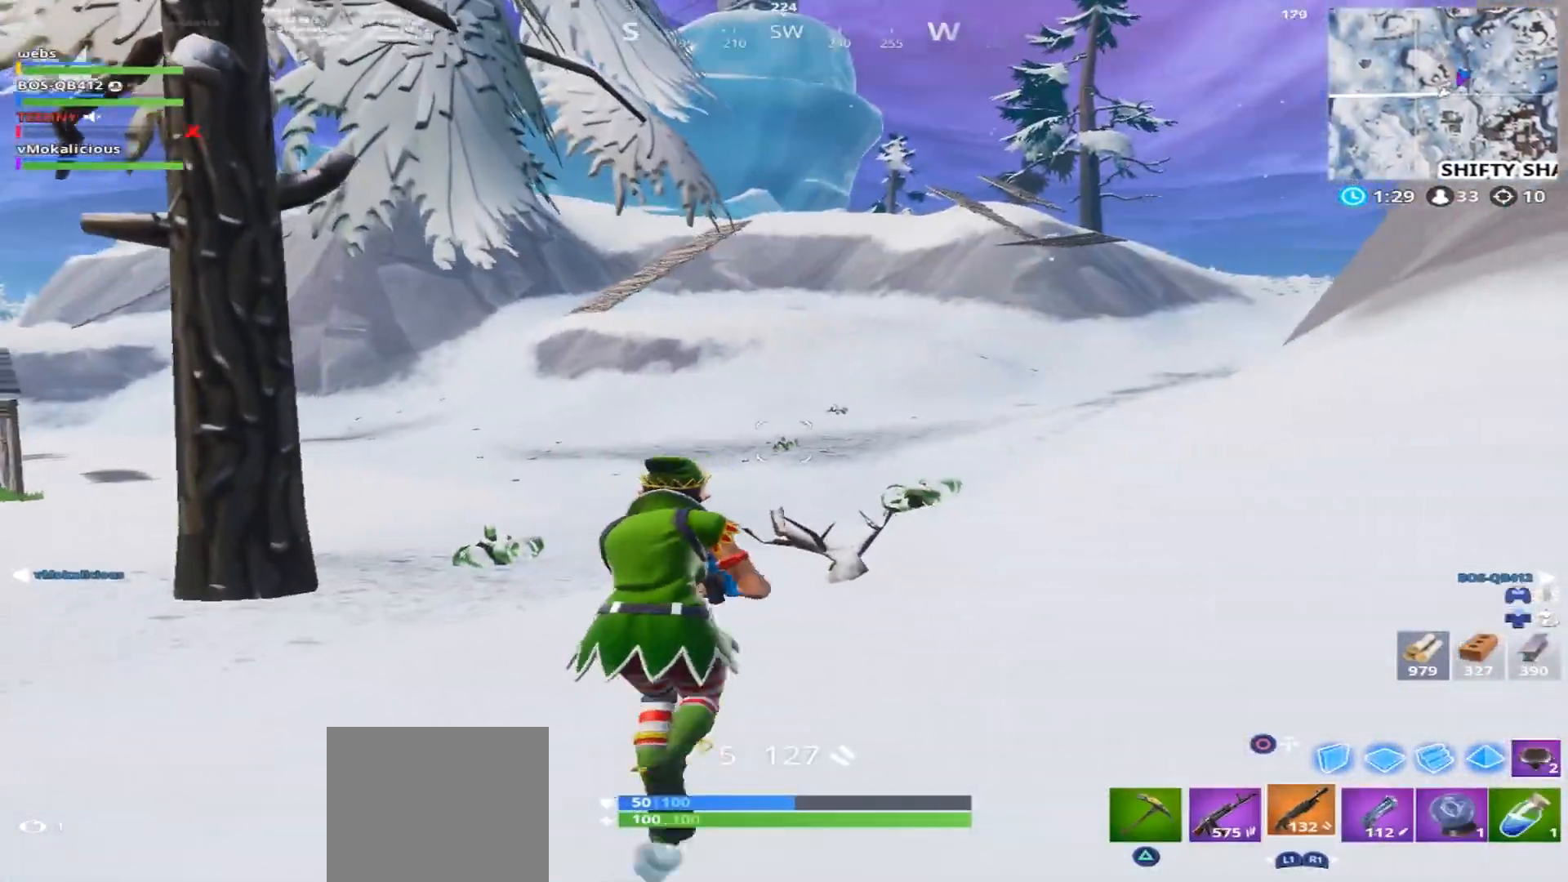
{"buttons": [], "left_stick": "up-right", "right_stick": "left", "events": [[233, "left_stick", "up-right"], [283, "right_stick", "left"]]}
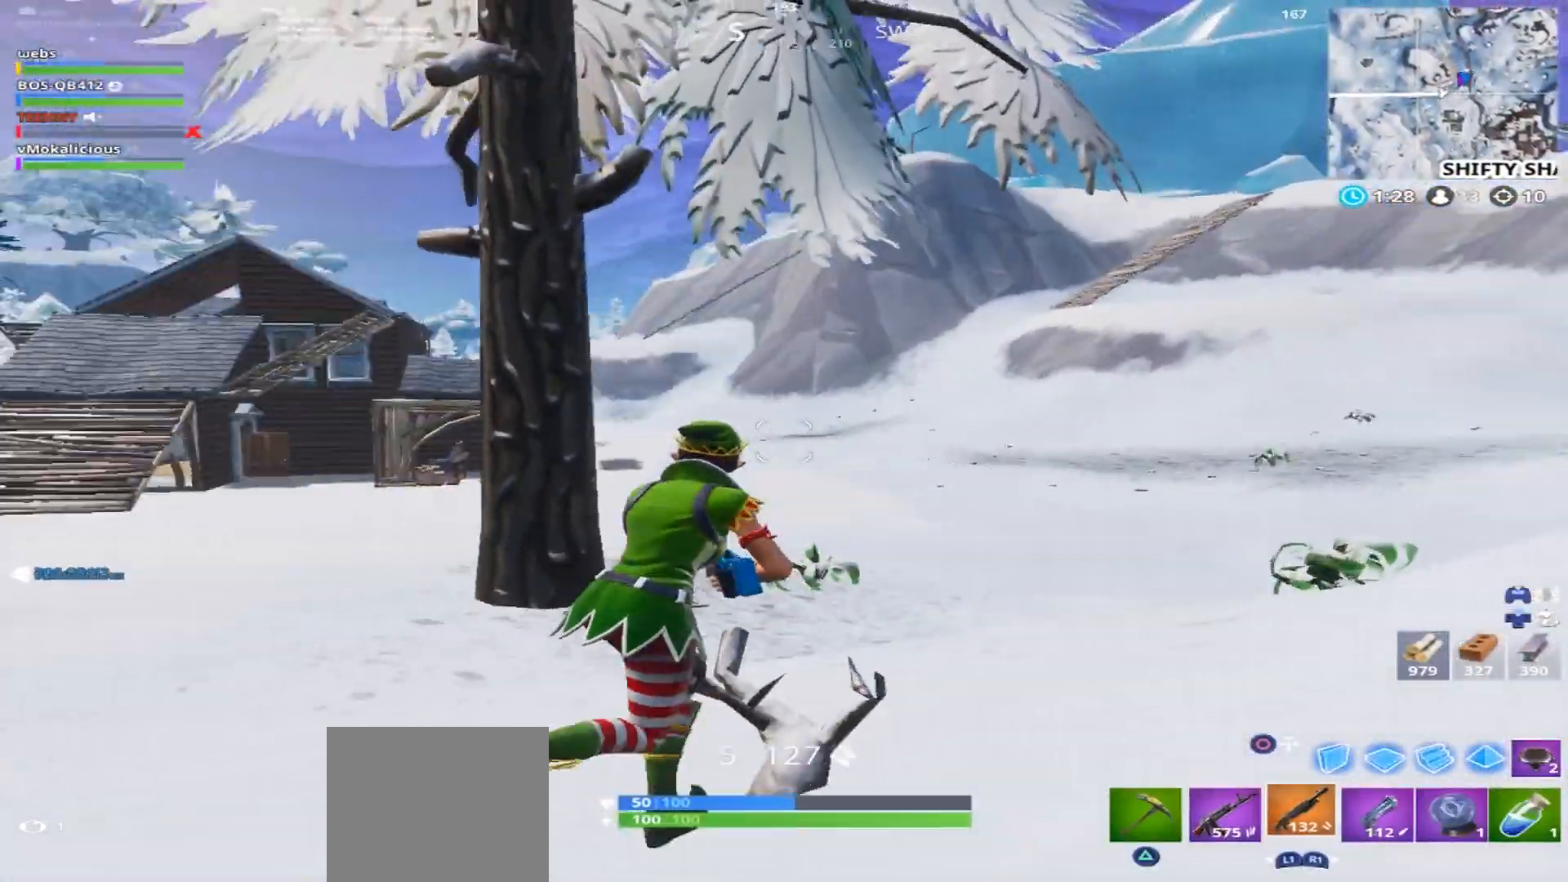
{"buttons": [], "left_stick": "up-right", "right_stick": "center", "events": [[33, "right_stick", "center"], [84, "L1", "down"], [250, "L1", "up"], [284, "right_stick", "down-left"], [484, "right_stick", "center"]]}
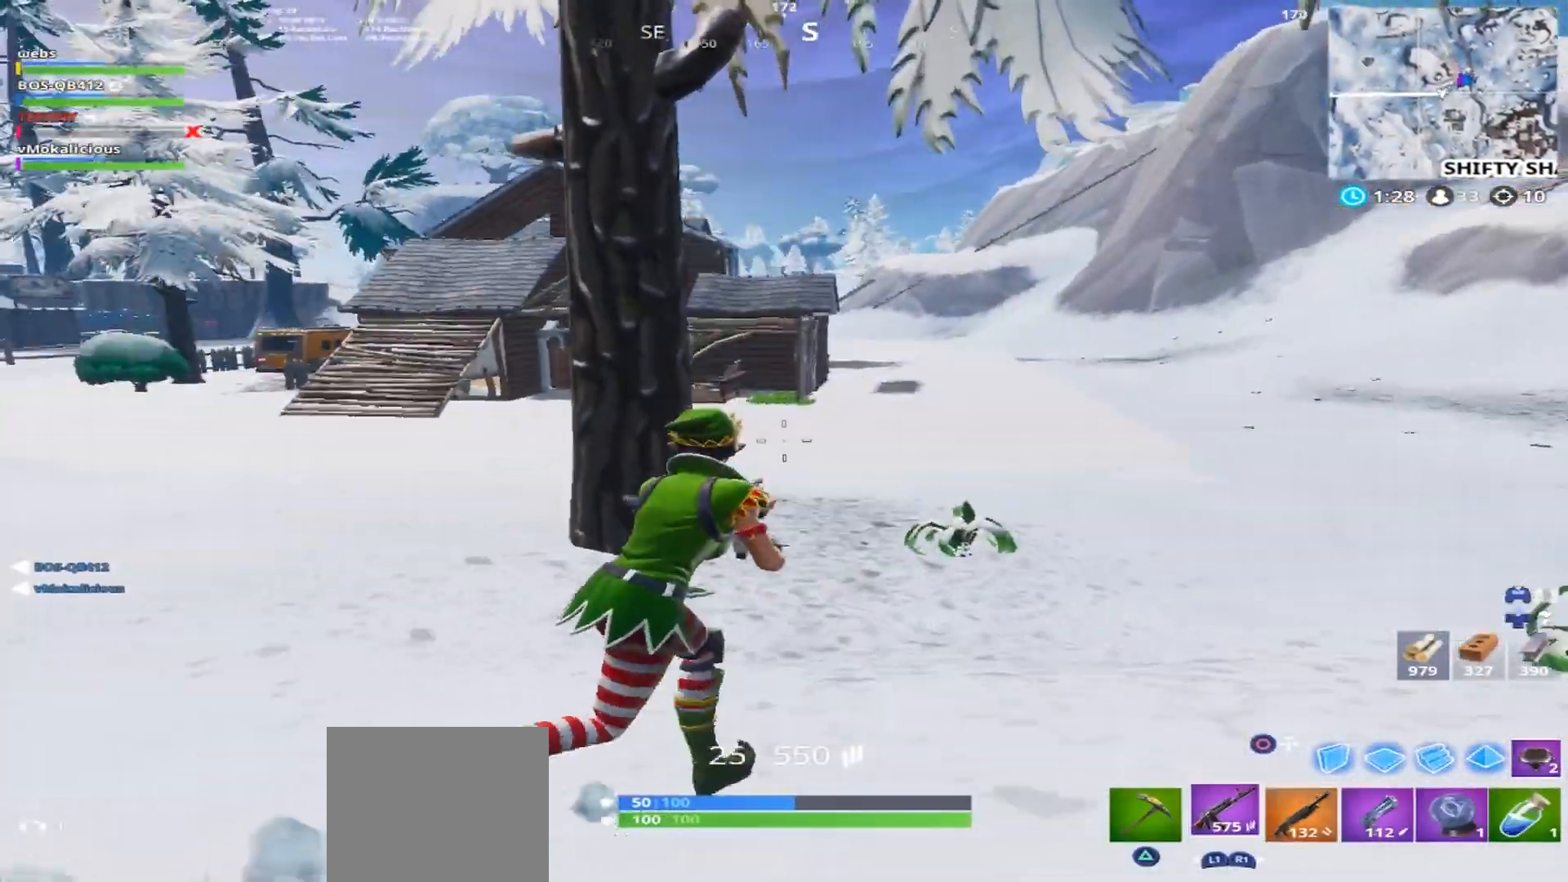
{"buttons": [], "left_stick": "up-right", "right_stick": "center", "events": []}
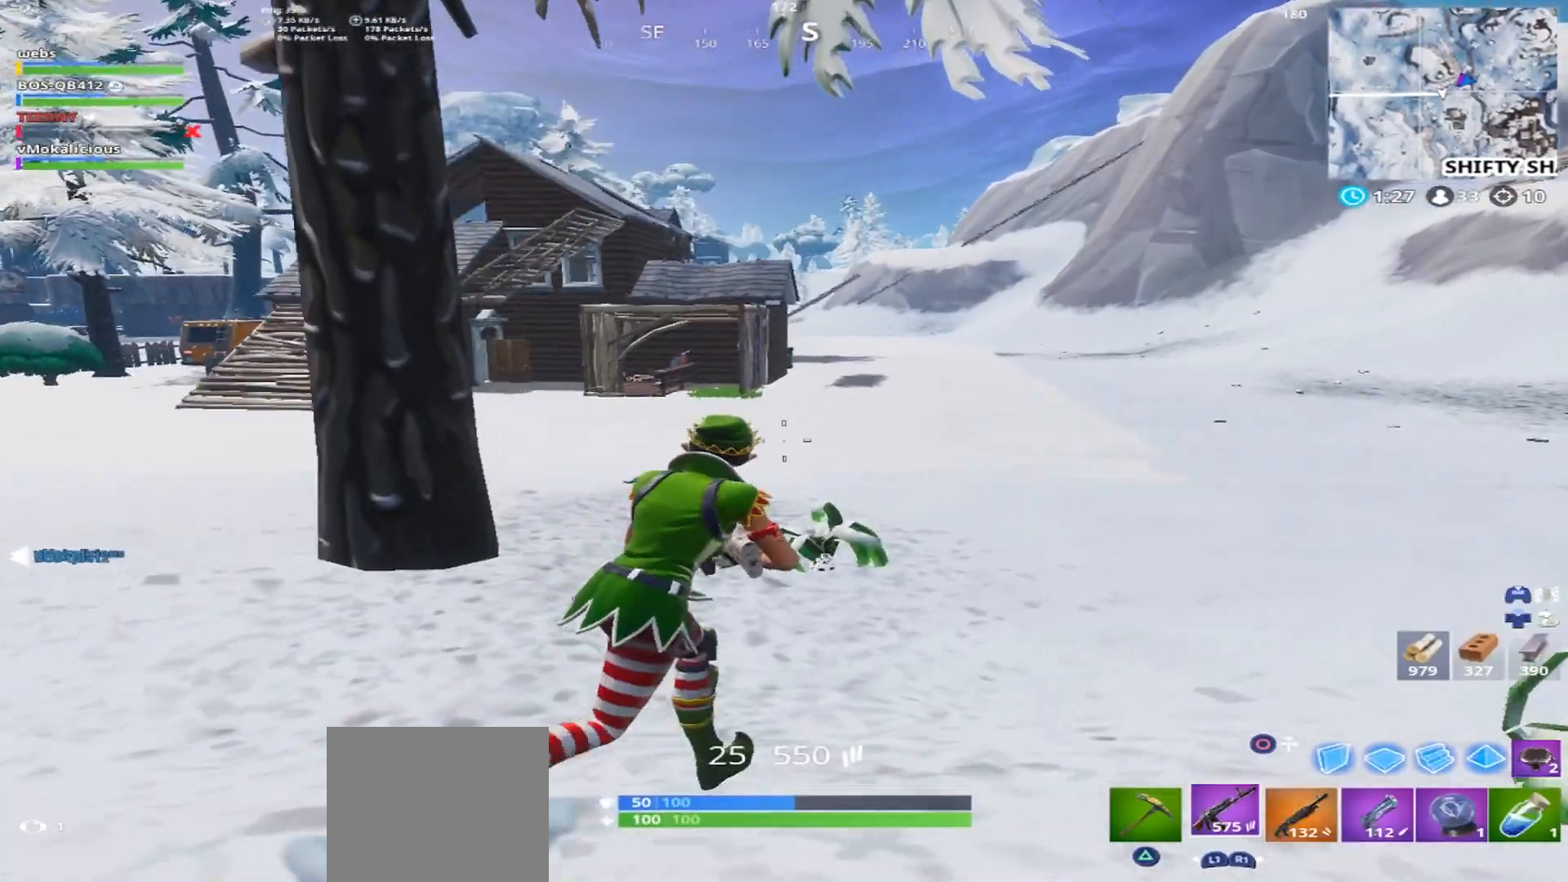
{"buttons": [], "left_stick": "up-right", "right_stick": "left", "events": [[250, "right_stick", "left"]]}
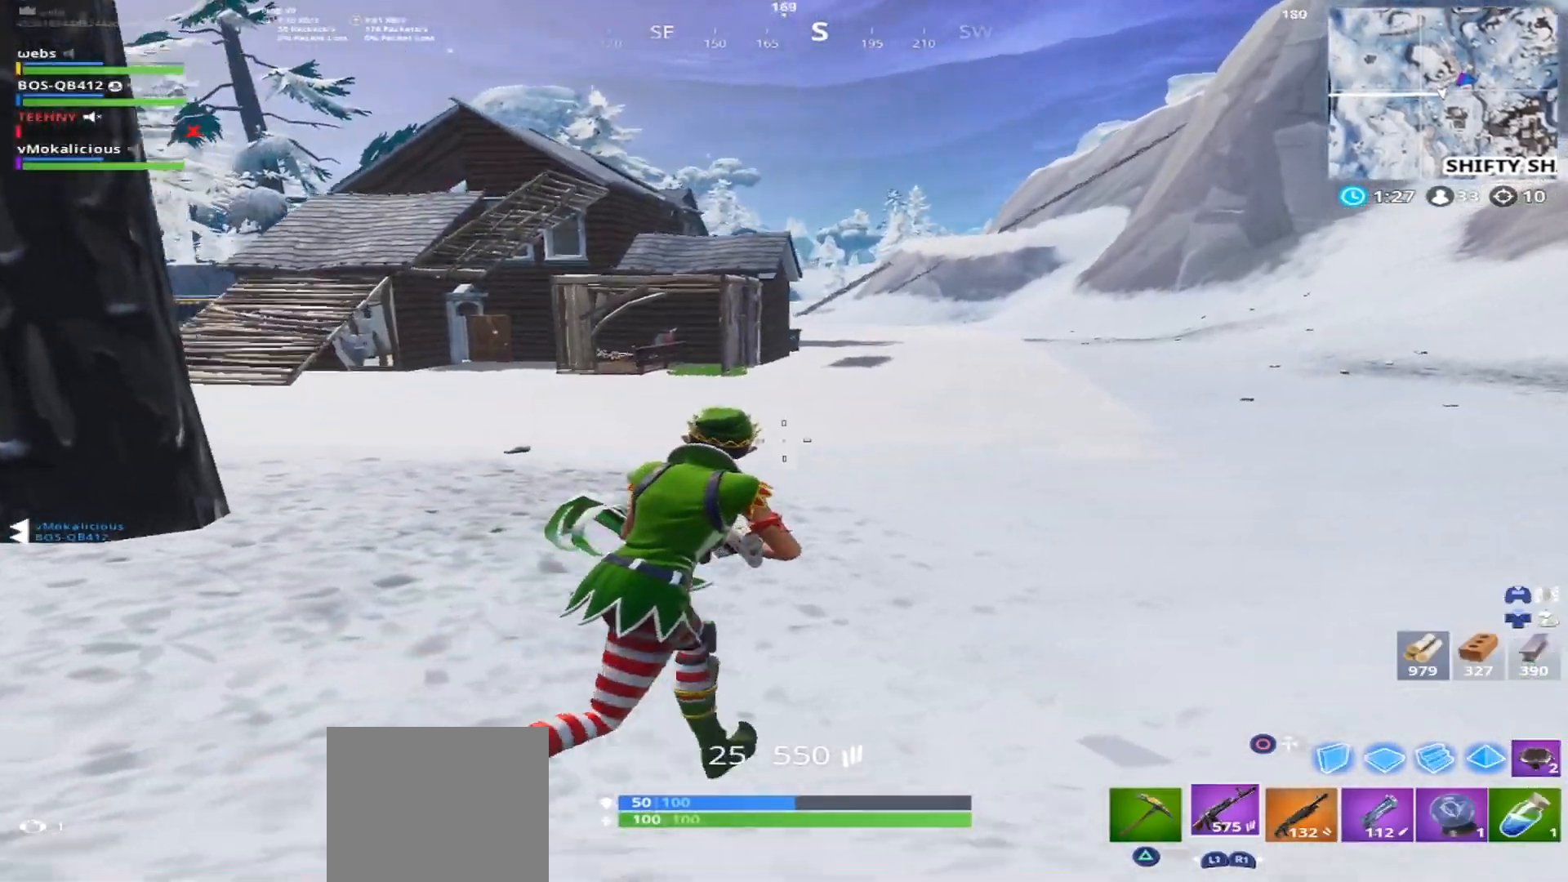
{"buttons": [], "left_stick": "up-right", "right_stick": "left", "events": []}
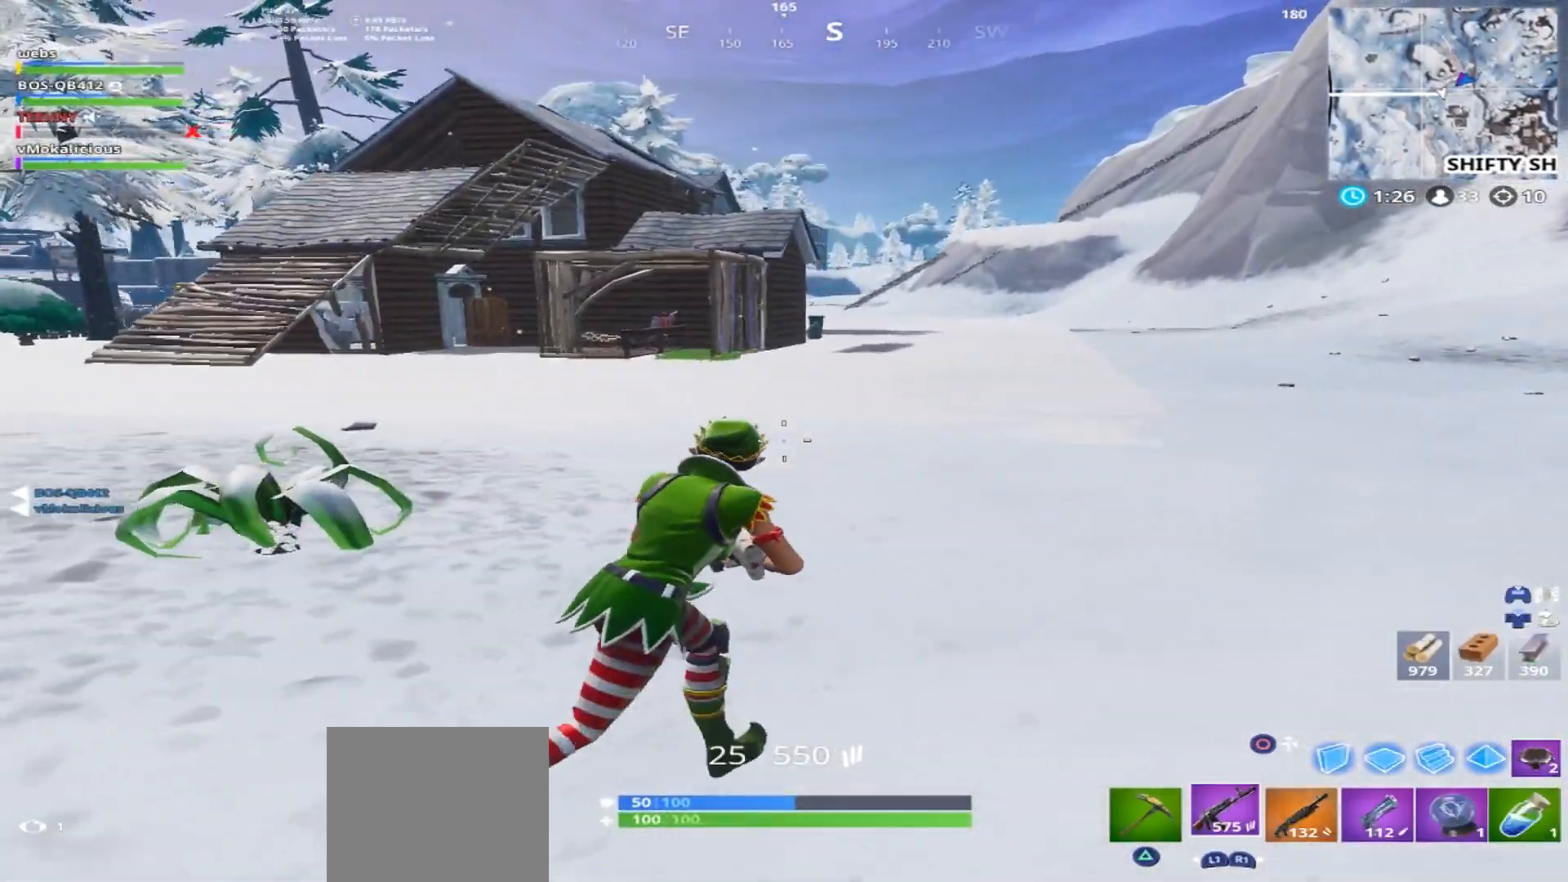
{"buttons": [], "left_stick": "up-right", "right_stick": "left", "events": []}
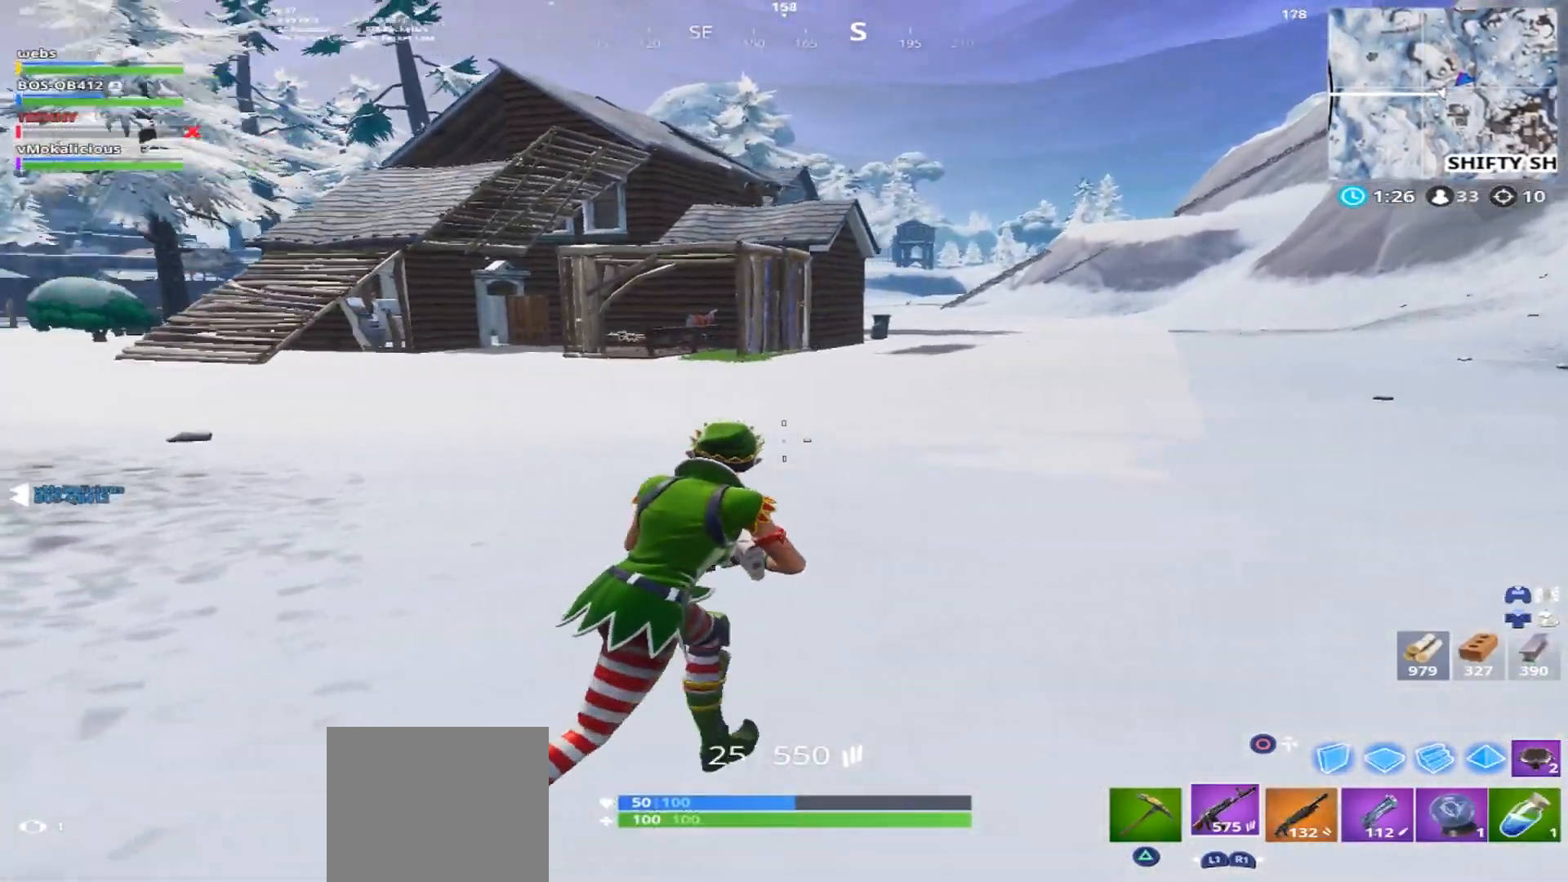
{"buttons": [], "left_stick": "right", "right_stick": "center", "events": [[16, "CROSS", "down"], [83, "left_stick", "right"], [166, "CROSS", "up"], [183, "right_stick", "center"]]}